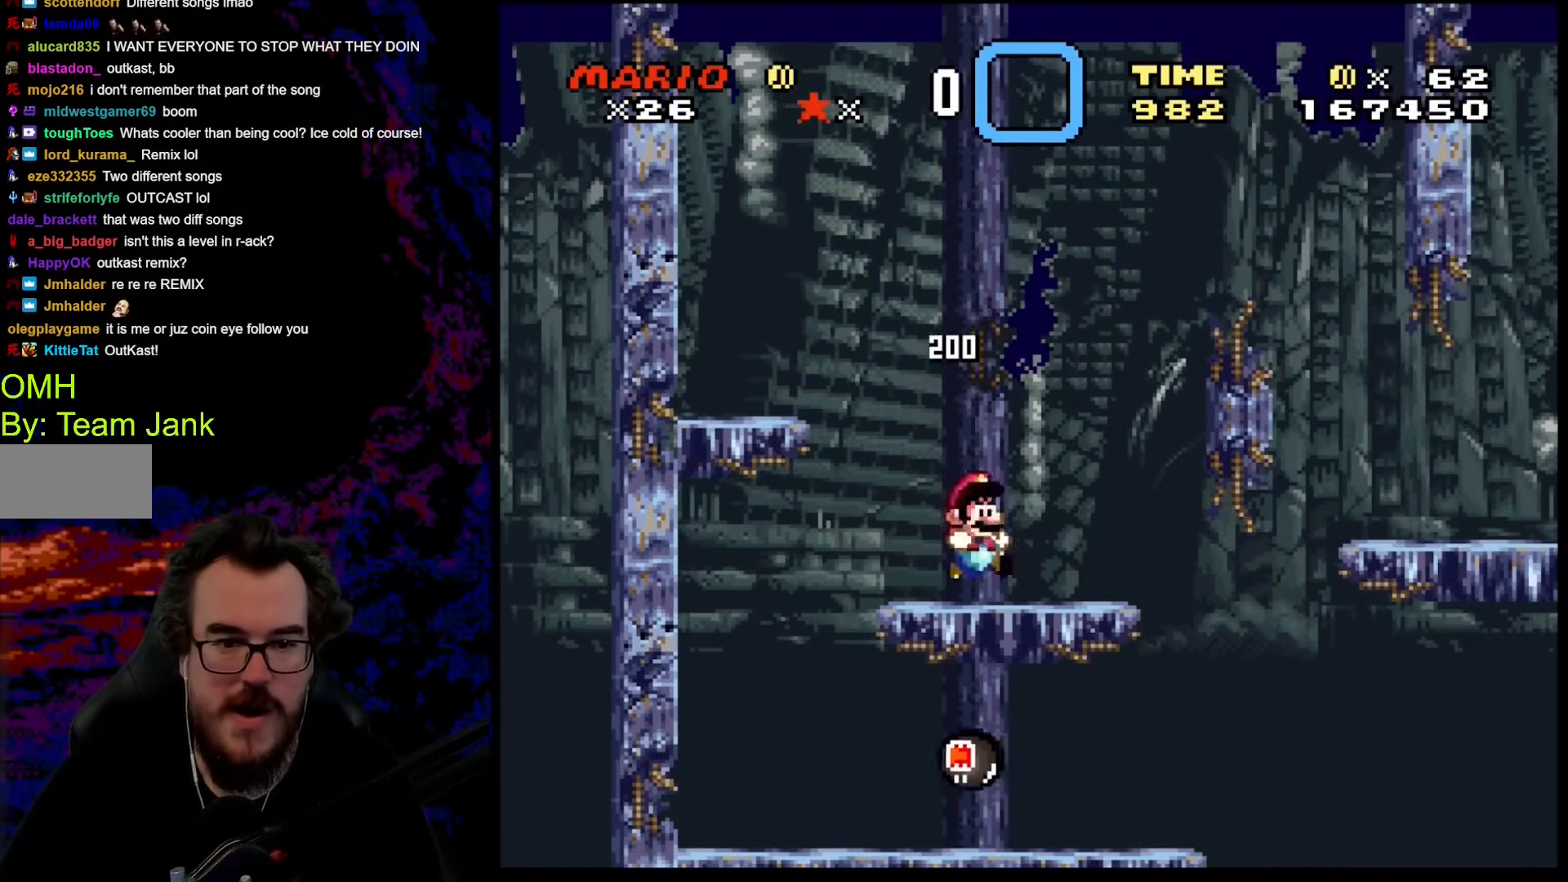
Gameplay with a controller (Nintendo layout); each line is a JSON object with the inputs held at the frame after it. "events" lists button and stick changes between this image and that frame as [ms after this image, input, new state], when the widget could be followed in between. Not read: L3 R3.
{"buttons": ["B", "Y", "DPAD_RIGHT"], "events": [[188, "B", "down"], [239, "DPAD_DOWN", "down"], [256, "DPAD_DOWN", "up"], [256, "DPAD_LEFT", "down"], [256, "DPAD_RIGHT", "up"], [308, "DPAD_DOWN", "down"], [325, "DPAD_DOWN", "up"], [325, "DPAD_LEFT", "up"], [325, "DPAD_RIGHT", "down"]]}
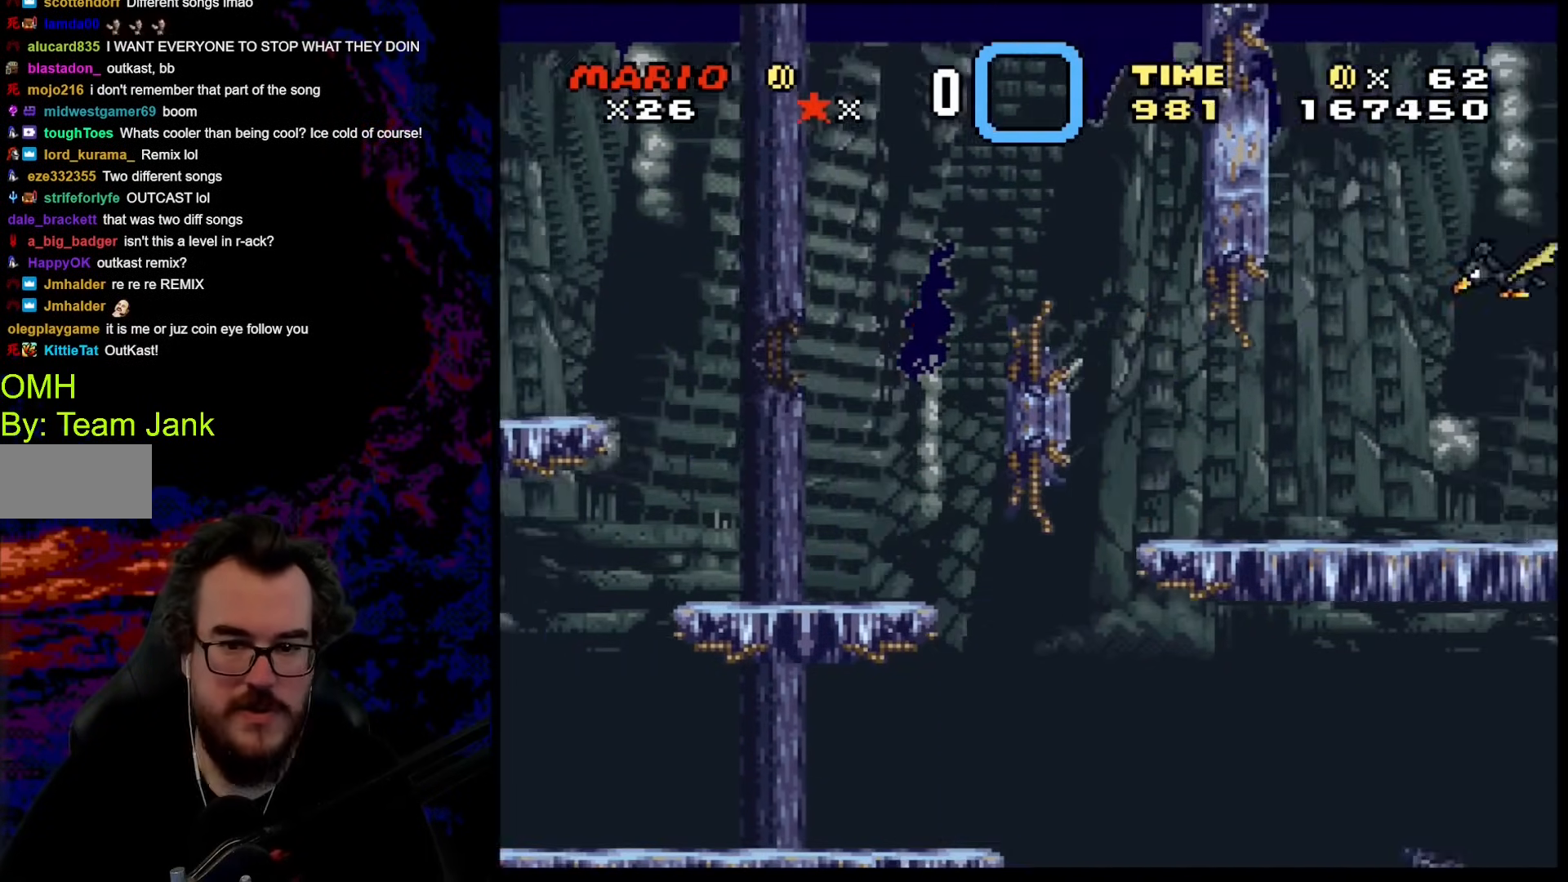
{"buttons": ["Y", "DPAD_RIGHT"], "events": [[222, "B", "up"]]}
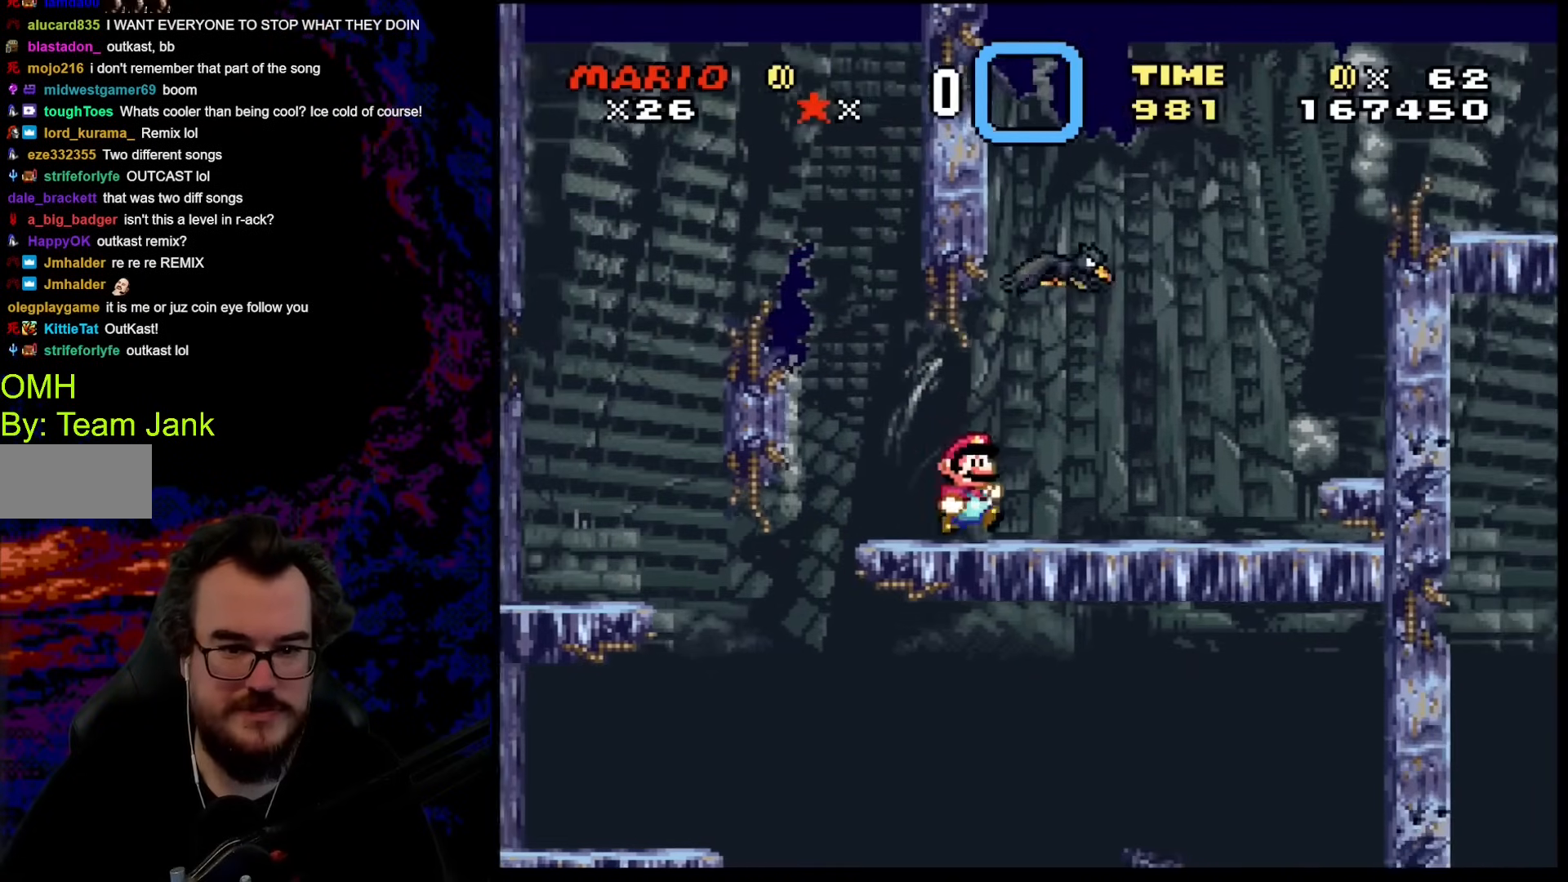
{"buttons": ["Y", "DPAD_RIGHT"], "events": [[342, "B", "down"], [444, "B", "up"]]}
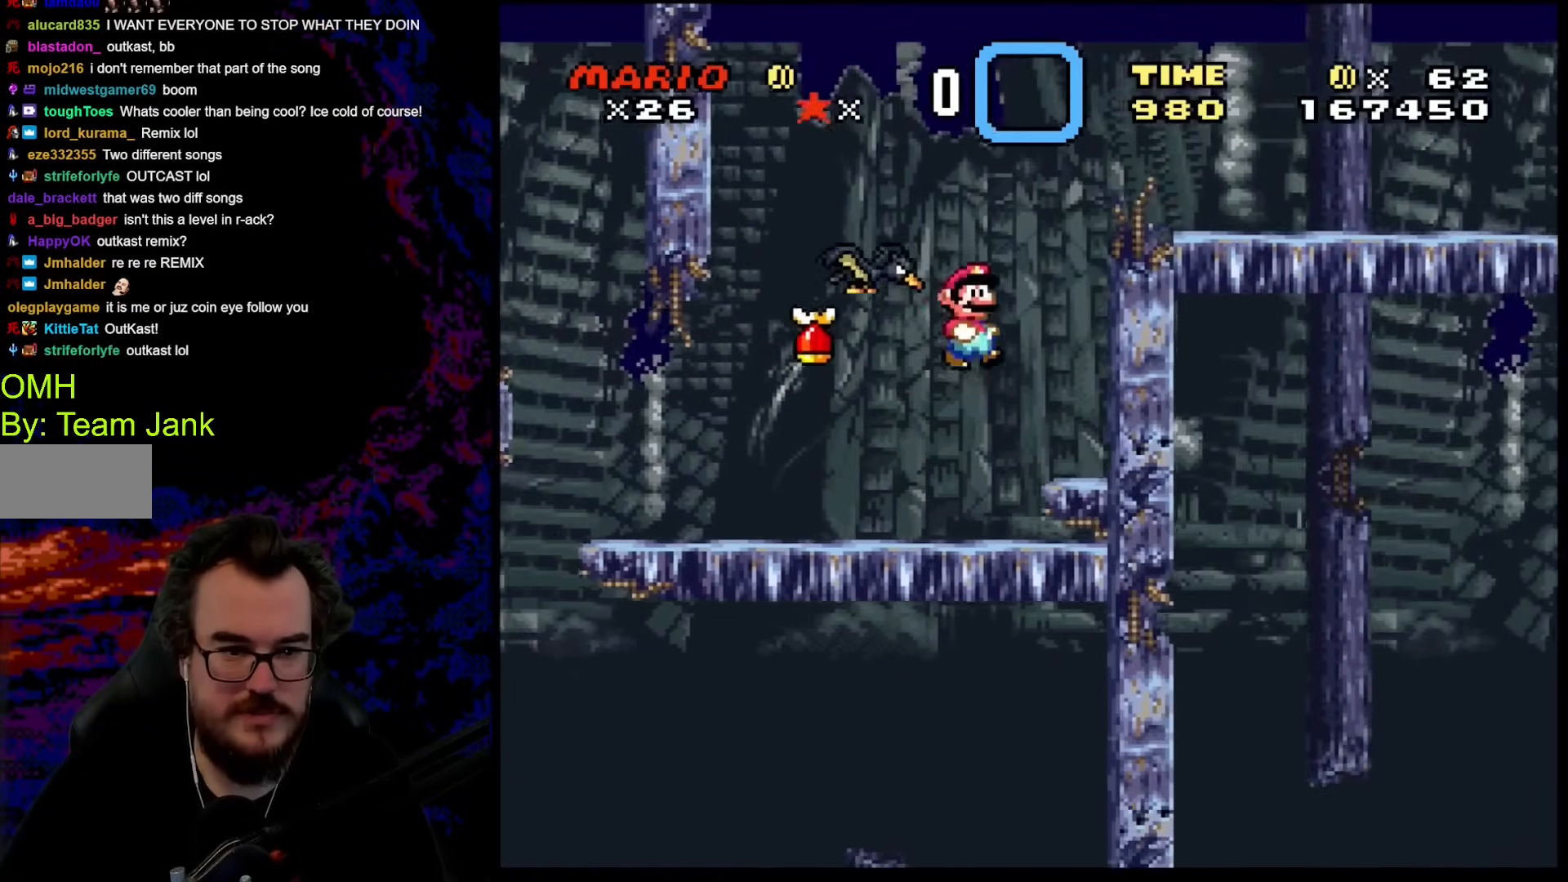
{"buttons": ["Y", "DPAD_DOWN"], "events": [[257, "DPAD_RIGHT", "up"], [376, "DPAD_DOWN", "down"]]}
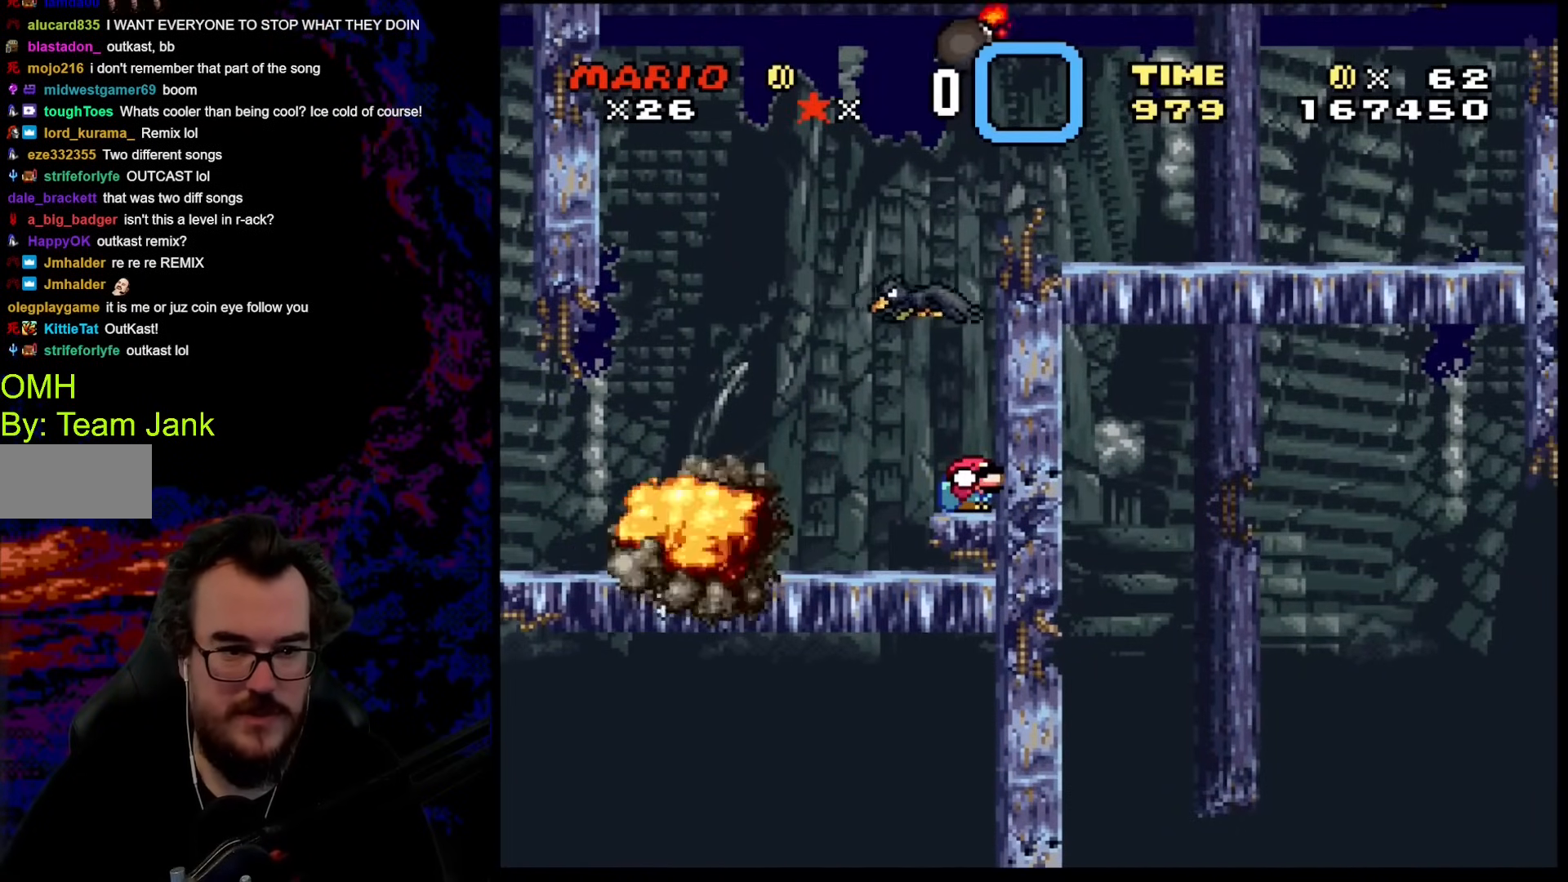
{"buttons": ["B", "Y", "DPAD_DOWN"], "events": [[495, "B", "down"]]}
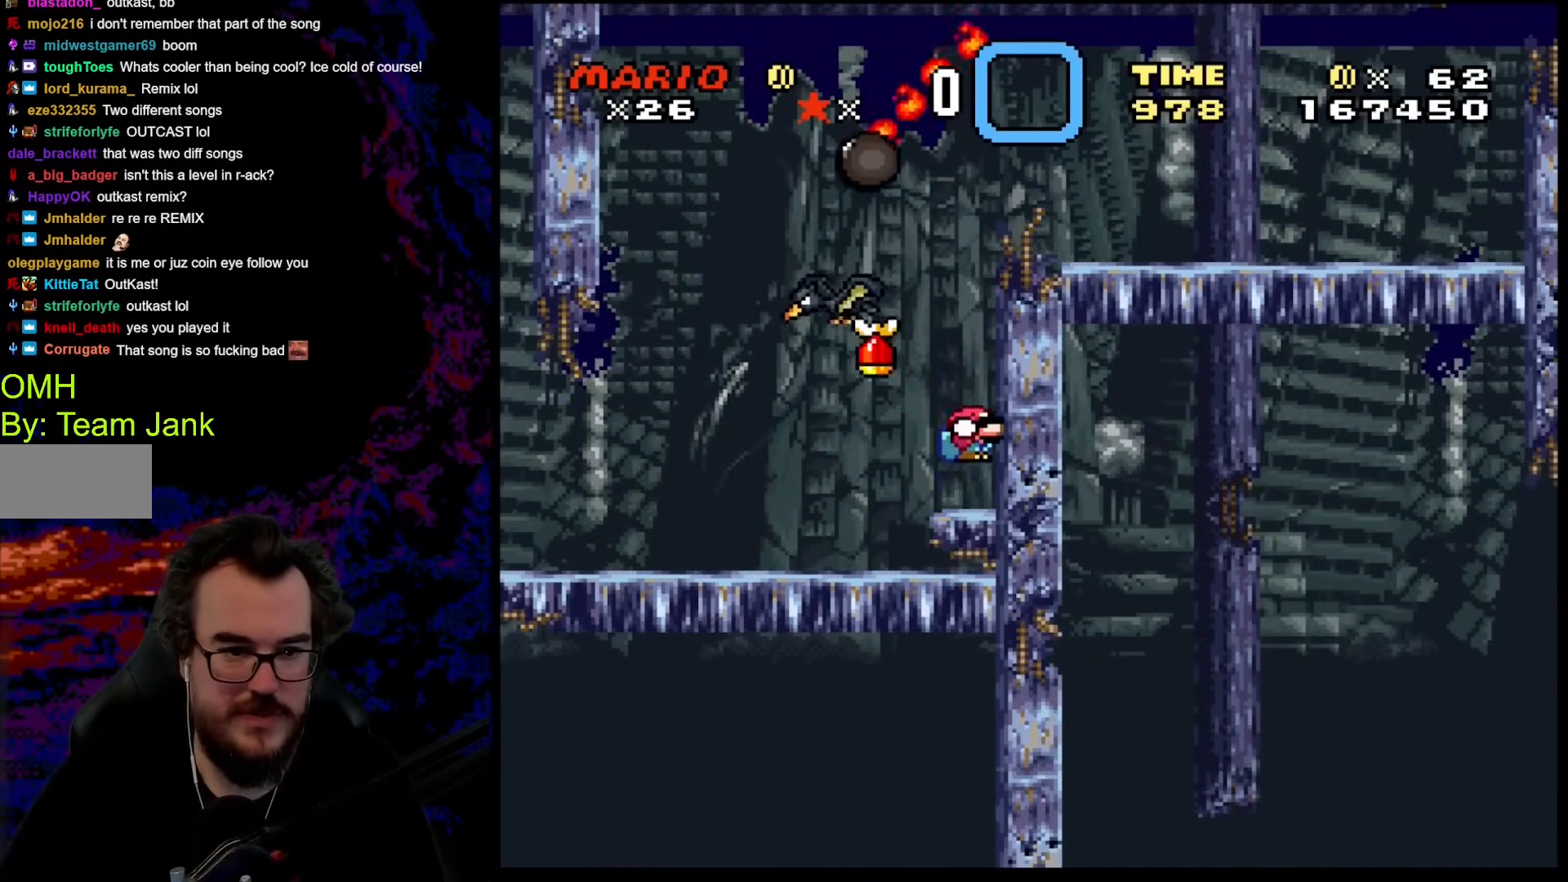
{"buttons": ["B", "Y", "DPAD_RIGHT"], "events": [[120, "DPAD_RIGHT", "down"], [188, "DPAD_DOWN", "up"]]}
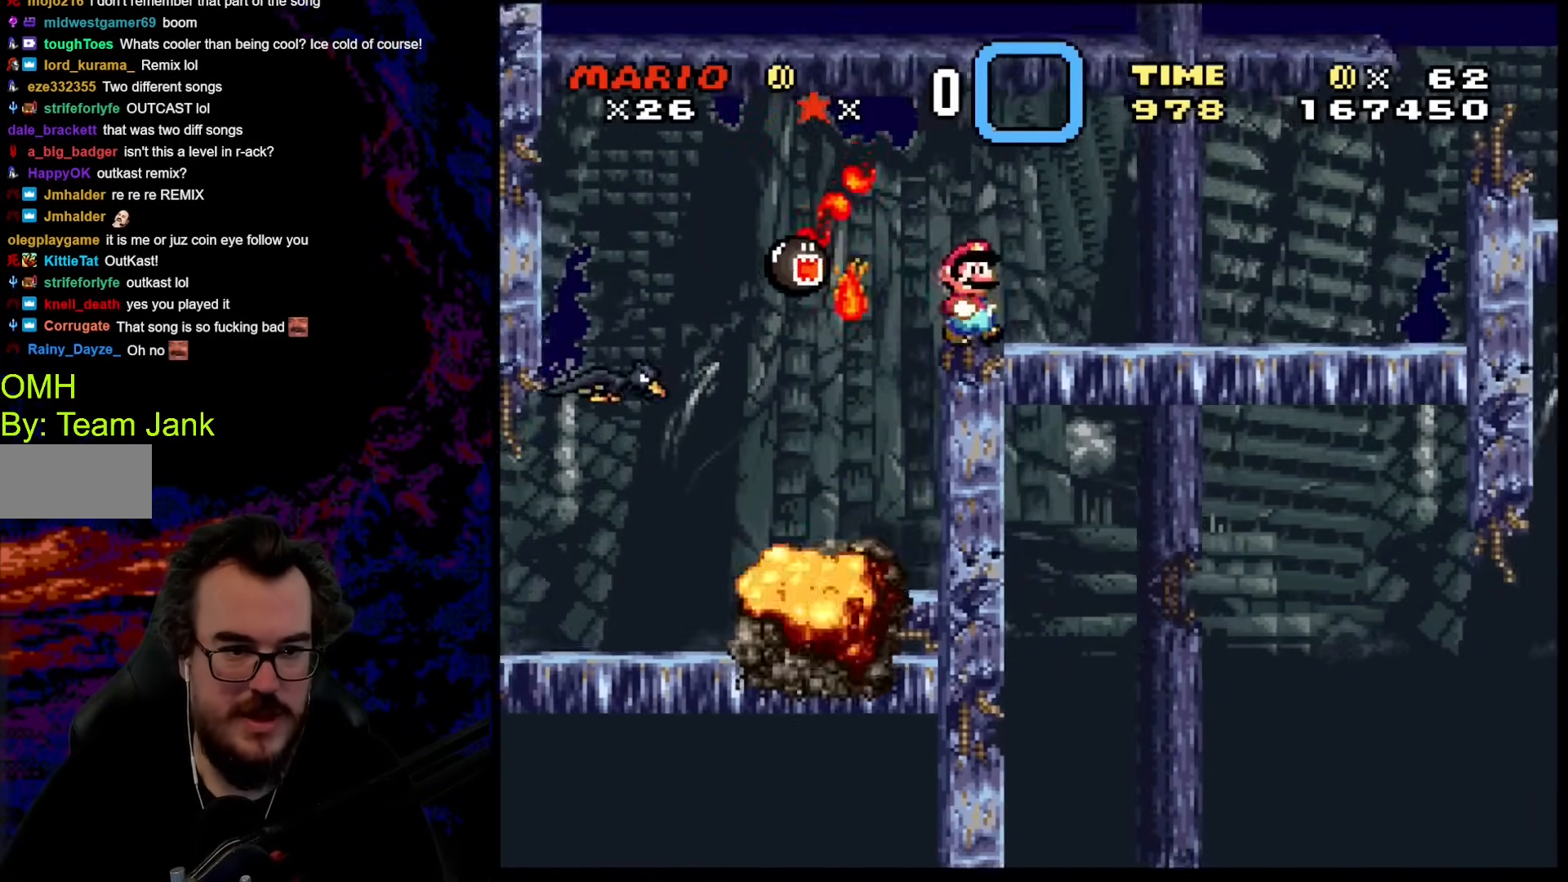
{"buttons": ["Y", "DPAD_RIGHT"], "events": [[137, "B", "up"]]}
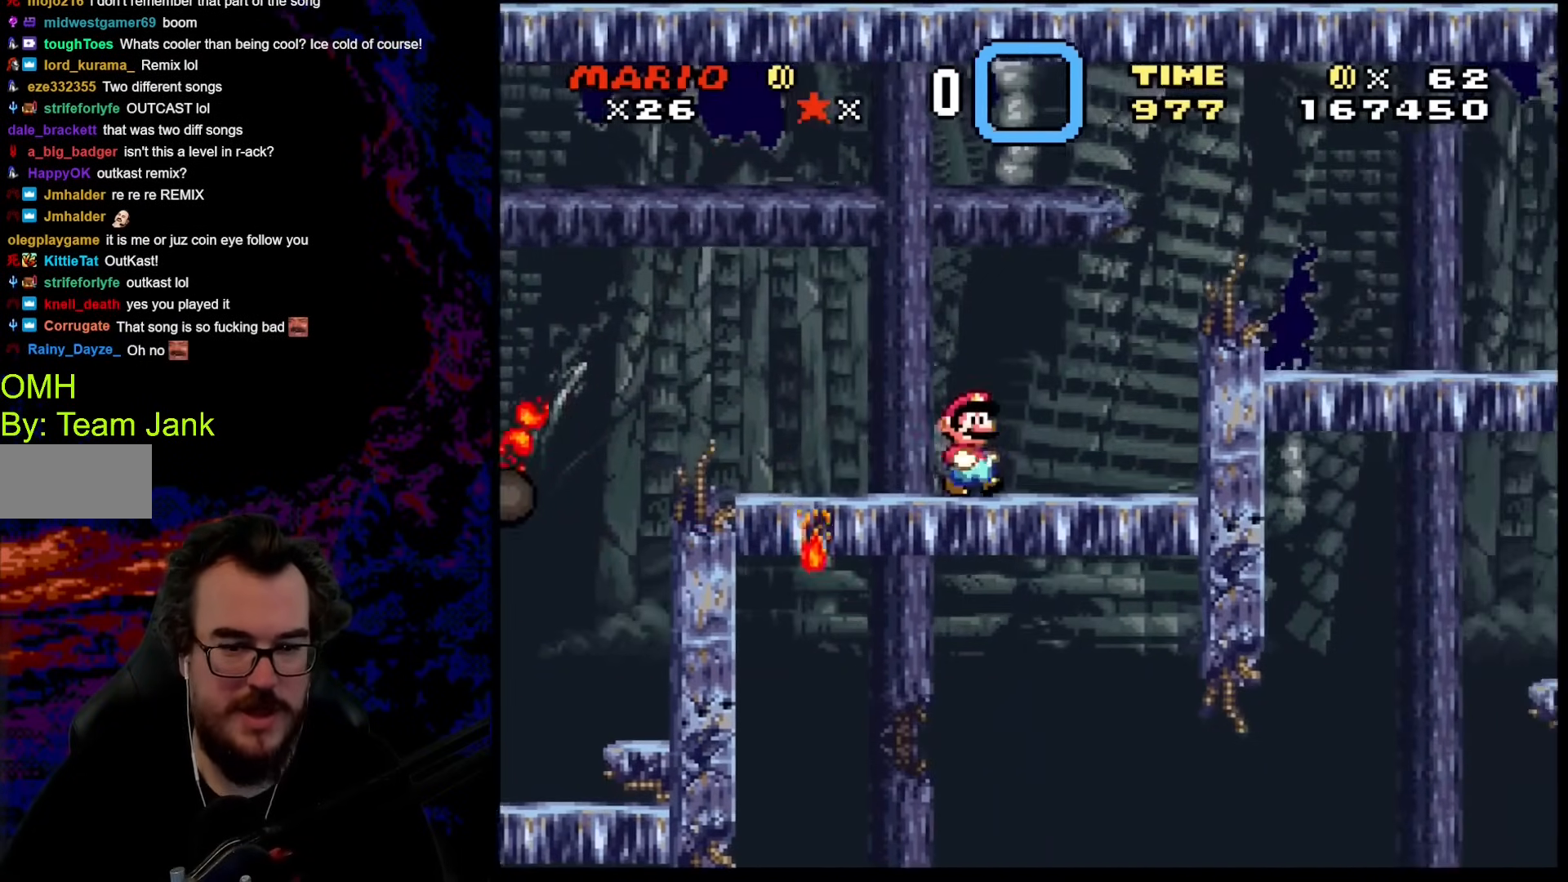
{"buttons": ["Y", "DPAD_RIGHT"], "events": [[256, "B", "down"], [359, "B", "up"]]}
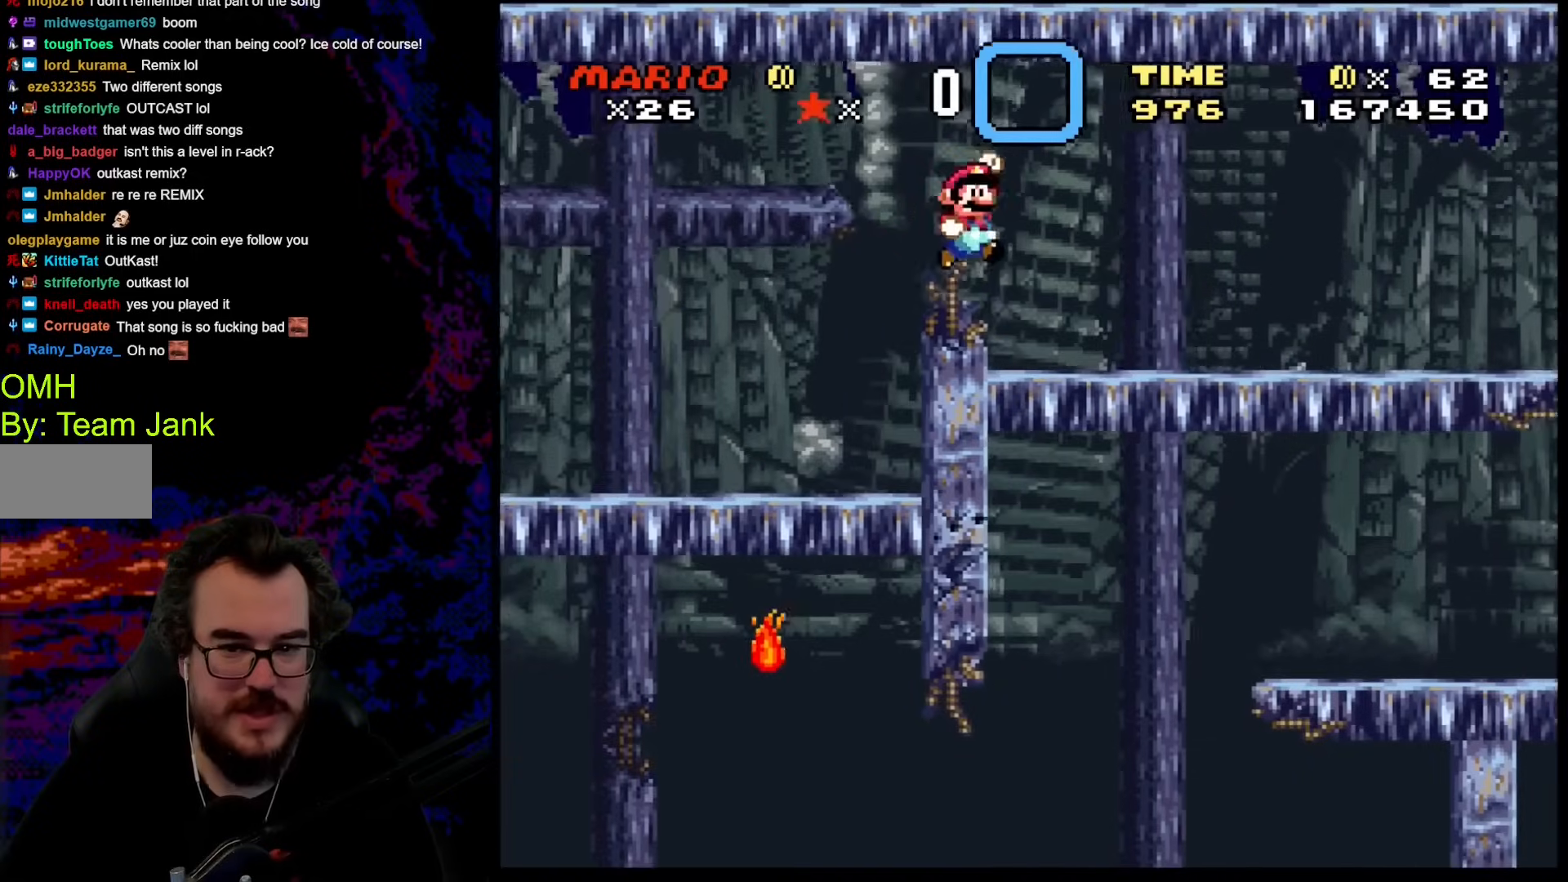
{"buttons": ["Y", "DPAD_RIGHT"], "events": []}
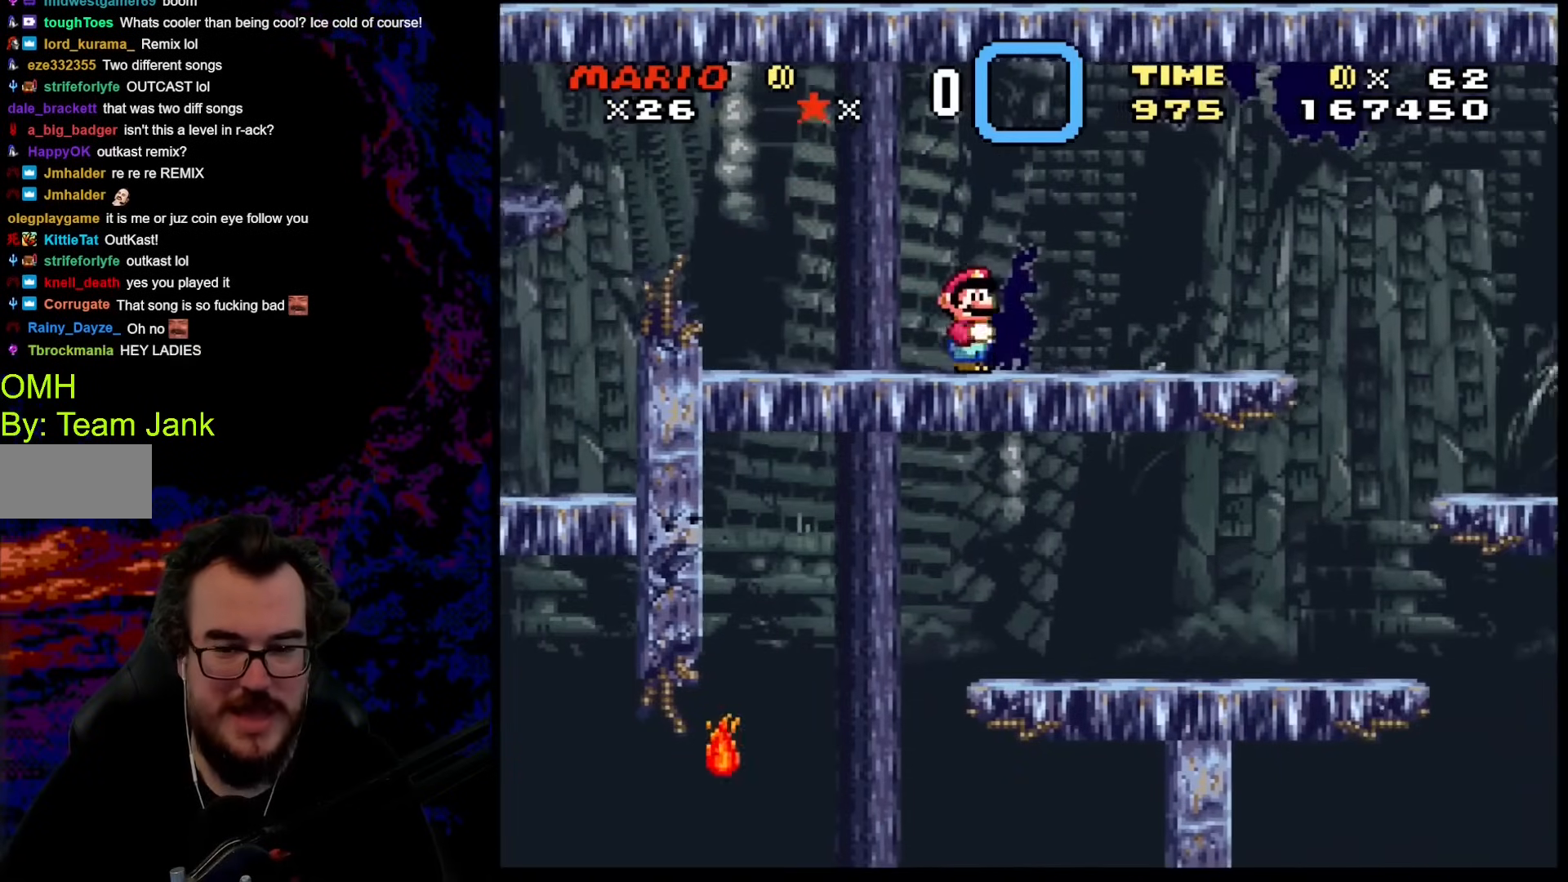
{"buttons": ["A", "X", "DPAD_RIGHT"], "events": [[341, "Y", "up"], [427, "X", "down"], [461, "A", "down"]]}
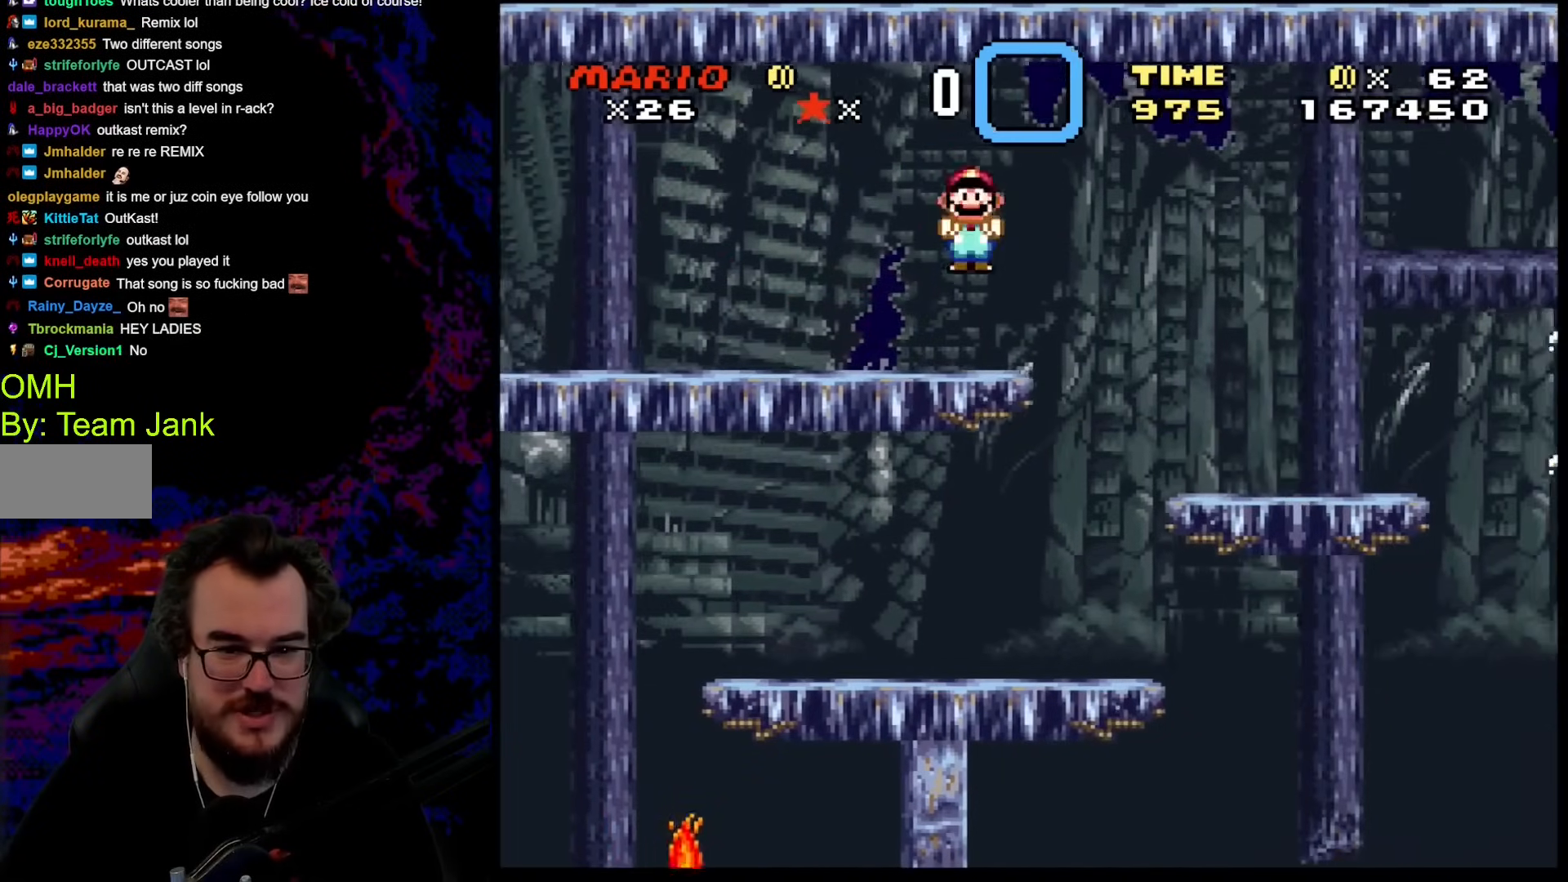
{"buttons": ["DPAD_LEFT"], "events": [[85, "A", "up"], [393, "X", "up"], [444, "DPAD_DOWN", "down"], [461, "DPAD_DOWN", "up"], [461, "DPAD_LEFT", "down"], [461, "DPAD_RIGHT", "up"]]}
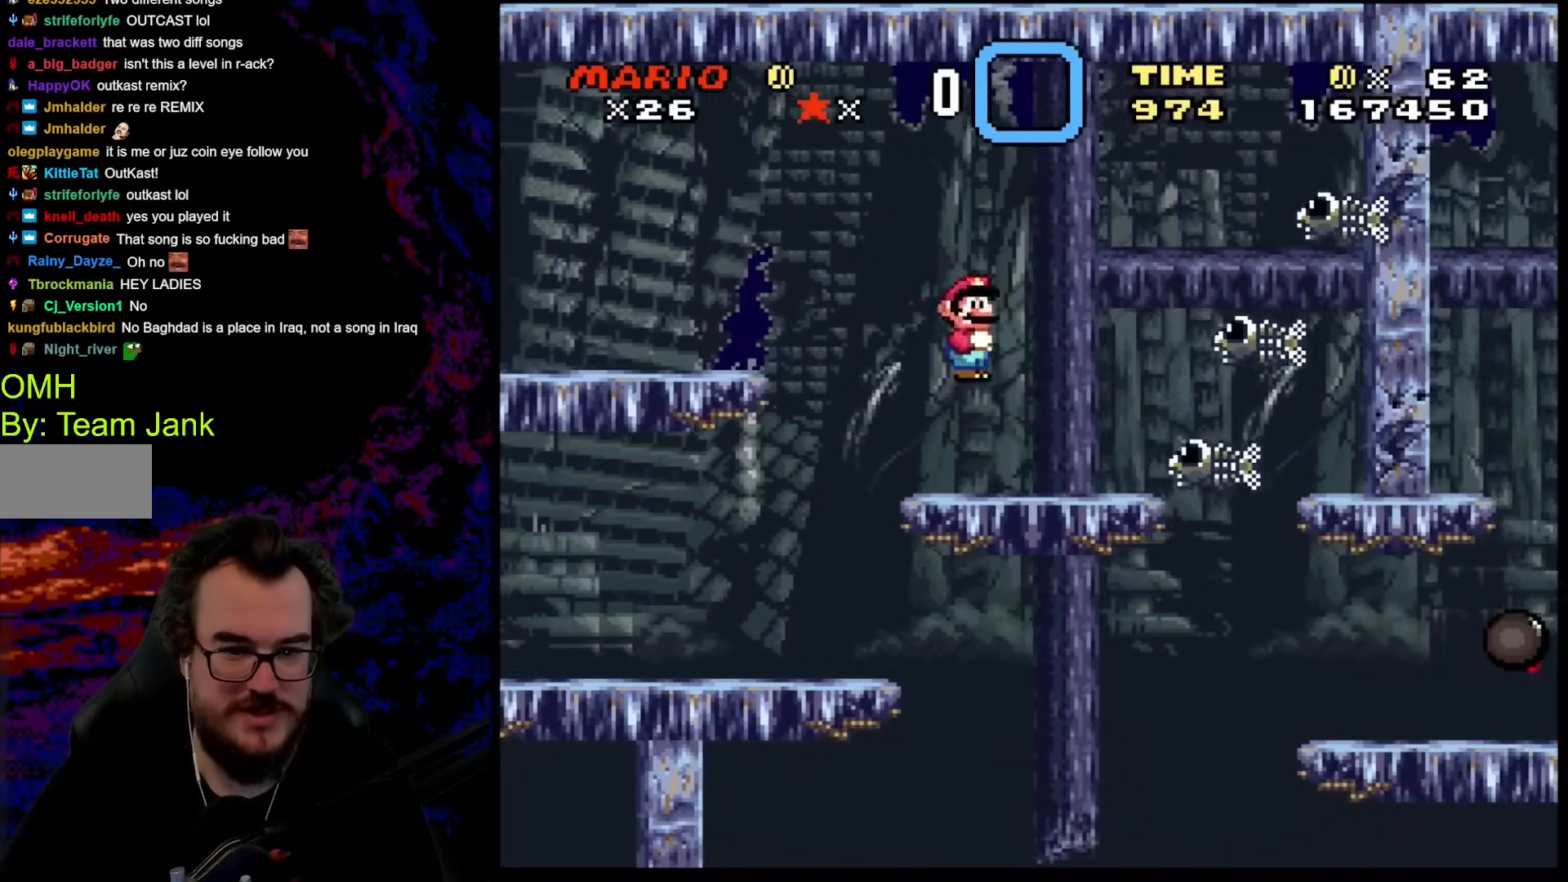
{"buttons": ["X", "DPAD_LEFT"], "events": [[137, "X", "down"]]}
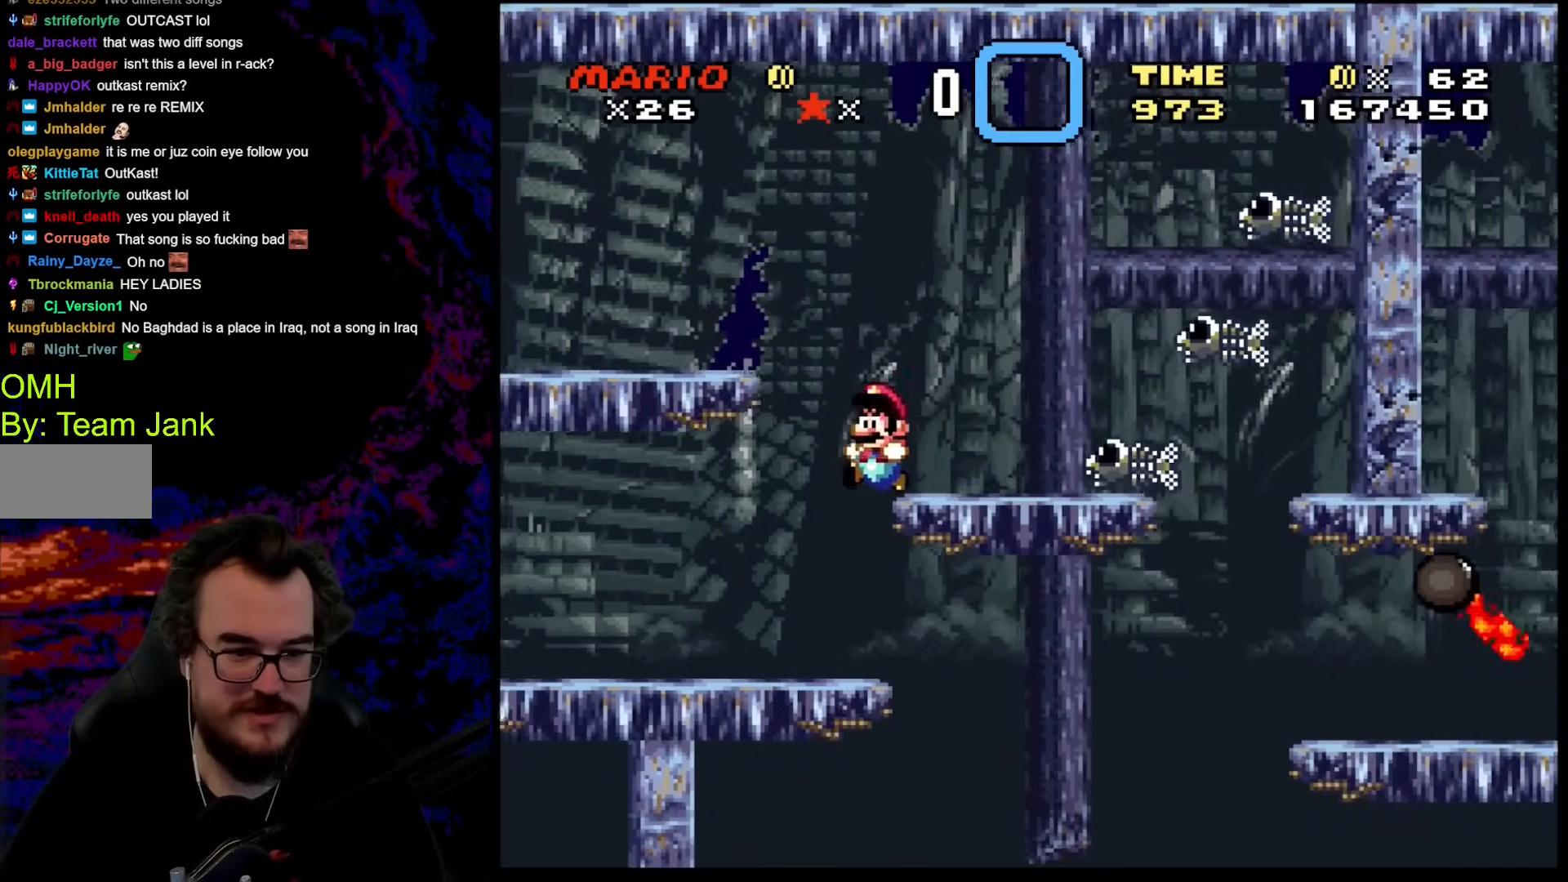
{"buttons": ["X"], "events": [[188, "DPAD_LEFT", "up"], [222, "DPAD_RIGHT", "down"], [358, "DPAD_RIGHT", "up"]]}
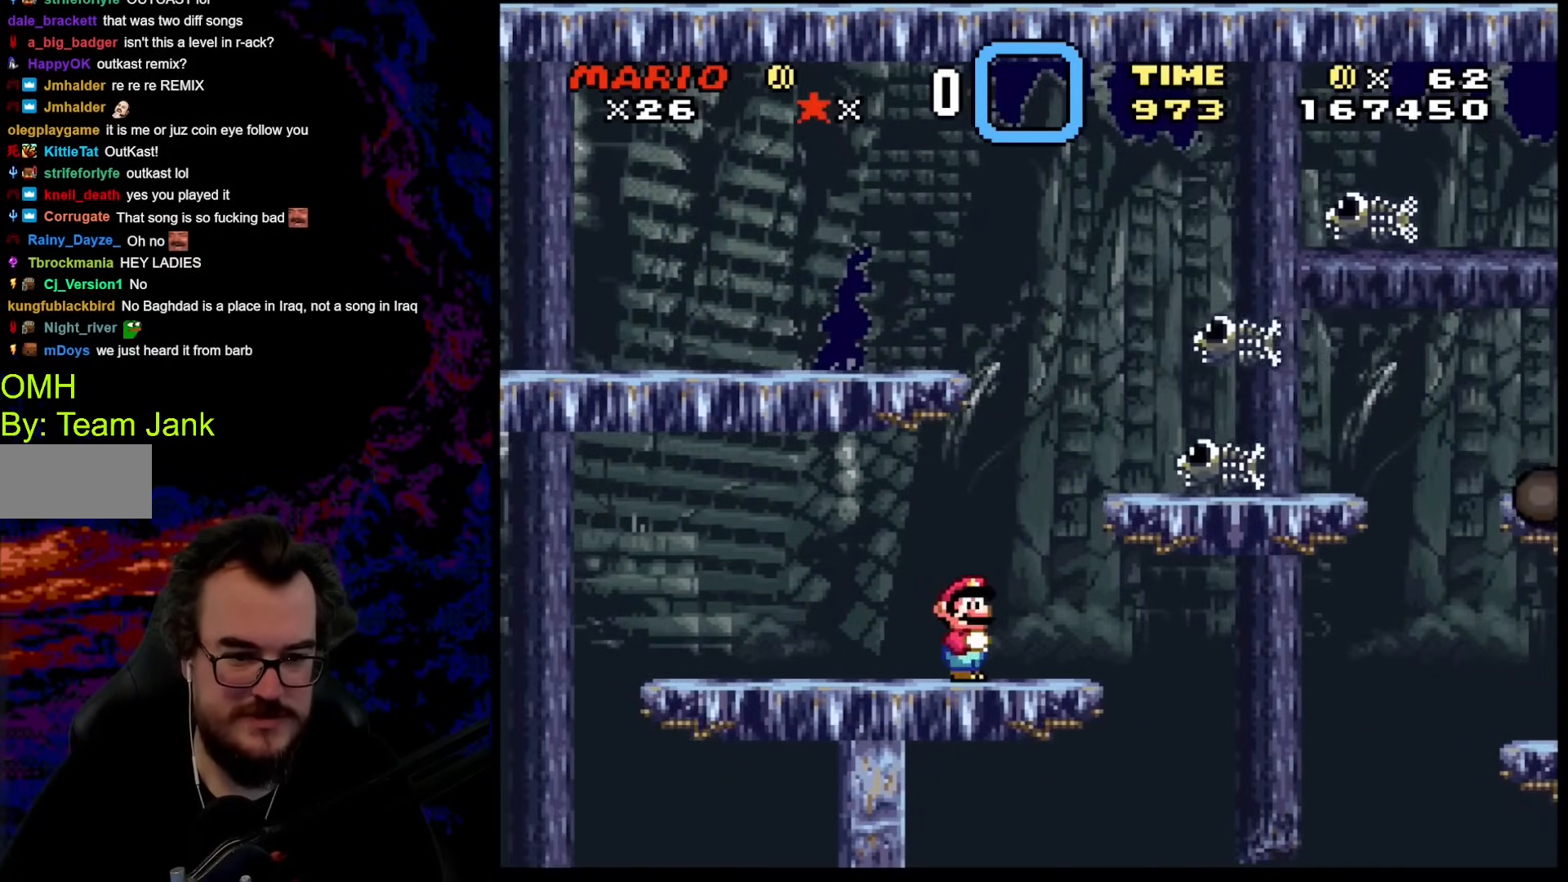
{"buttons": ["X", "DPAD_RIGHT"], "events": [[120, "DPAD_LEFT", "down"], [376, "DPAD_LEFT", "up"], [444, "DPAD_RIGHT", "down"]]}
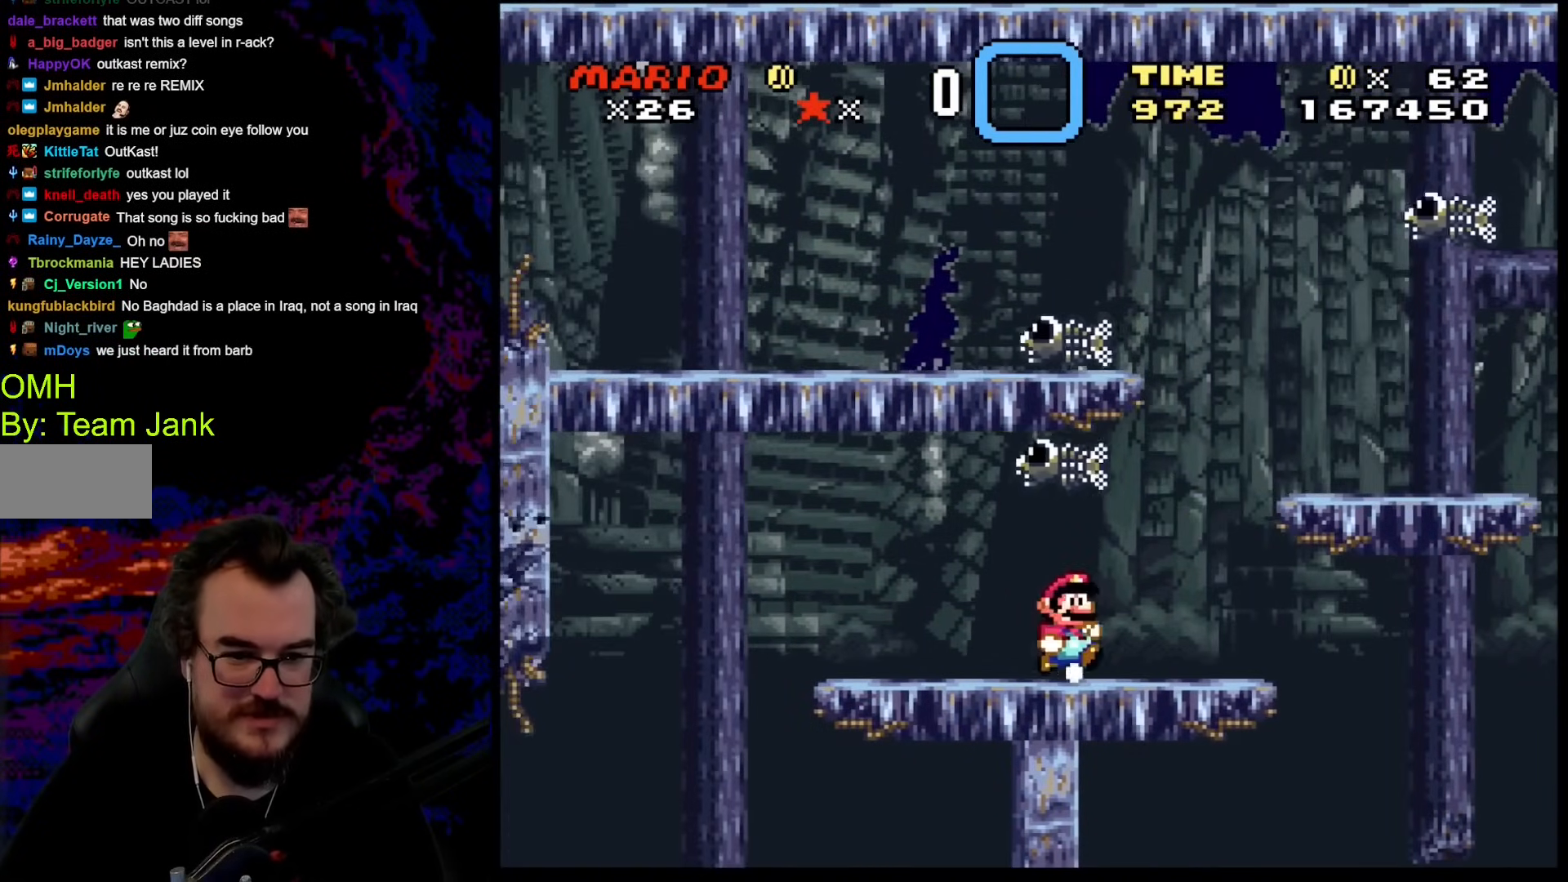
{"buttons": ["A", "X", "DPAD_RIGHT"], "events": [[222, "A", "down"]]}
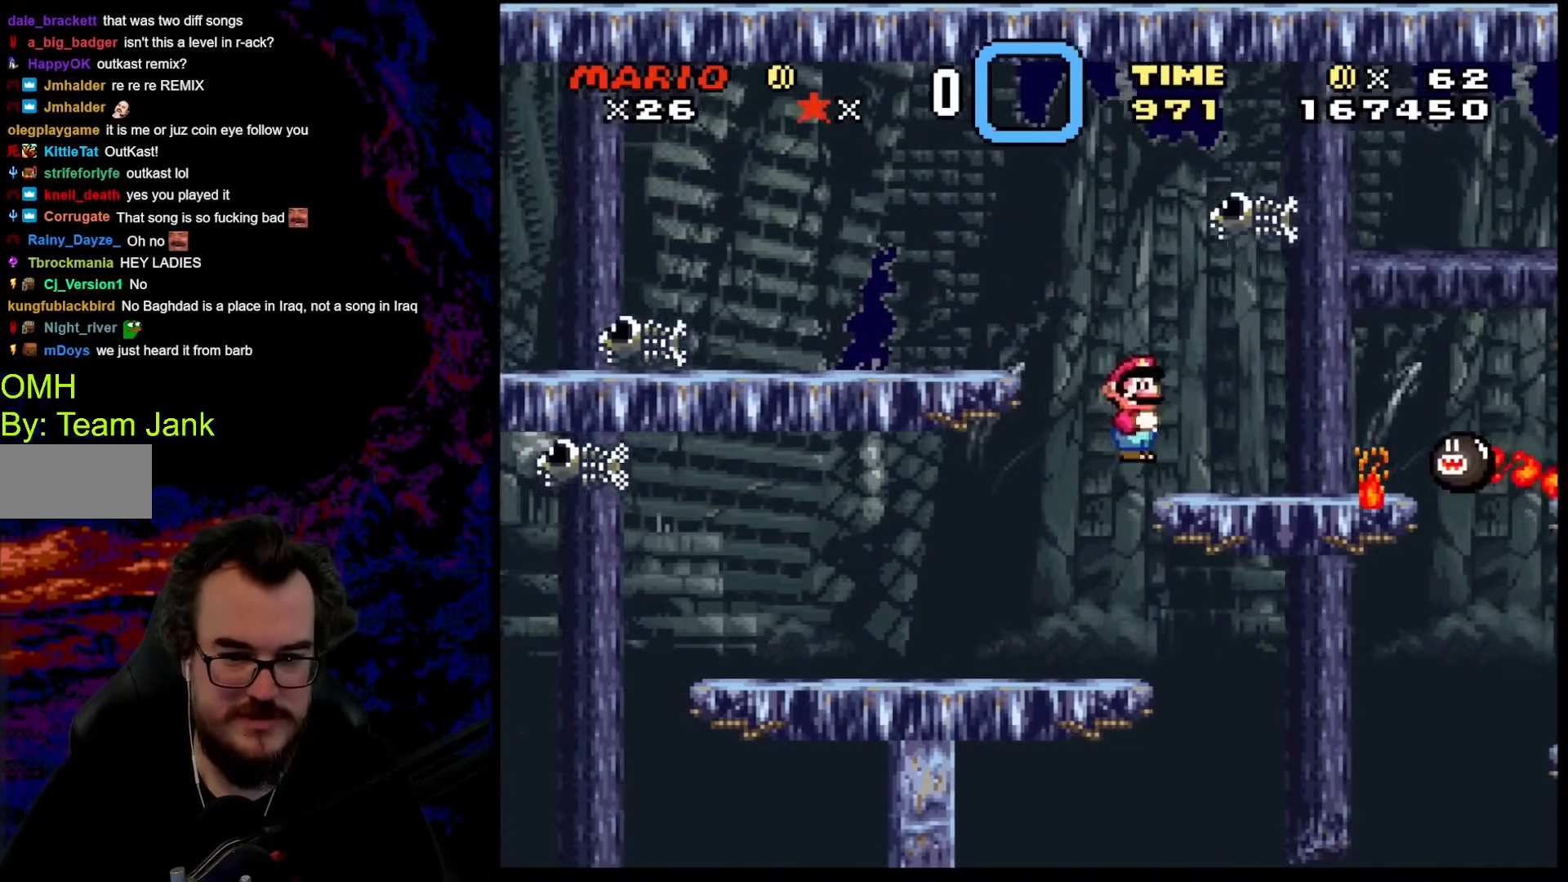
{"buttons": ["A", "X", "DPAD_LEFT"], "events": [[17, "A", "up"], [68, "X", "up"], [119, "X", "down"], [136, "DPAD_DOWN", "down"], [153, "DPAD_DOWN", "up"], [153, "DPAD_LEFT", "down"], [153, "DPAD_RIGHT", "up"], [444, "A", "down"]]}
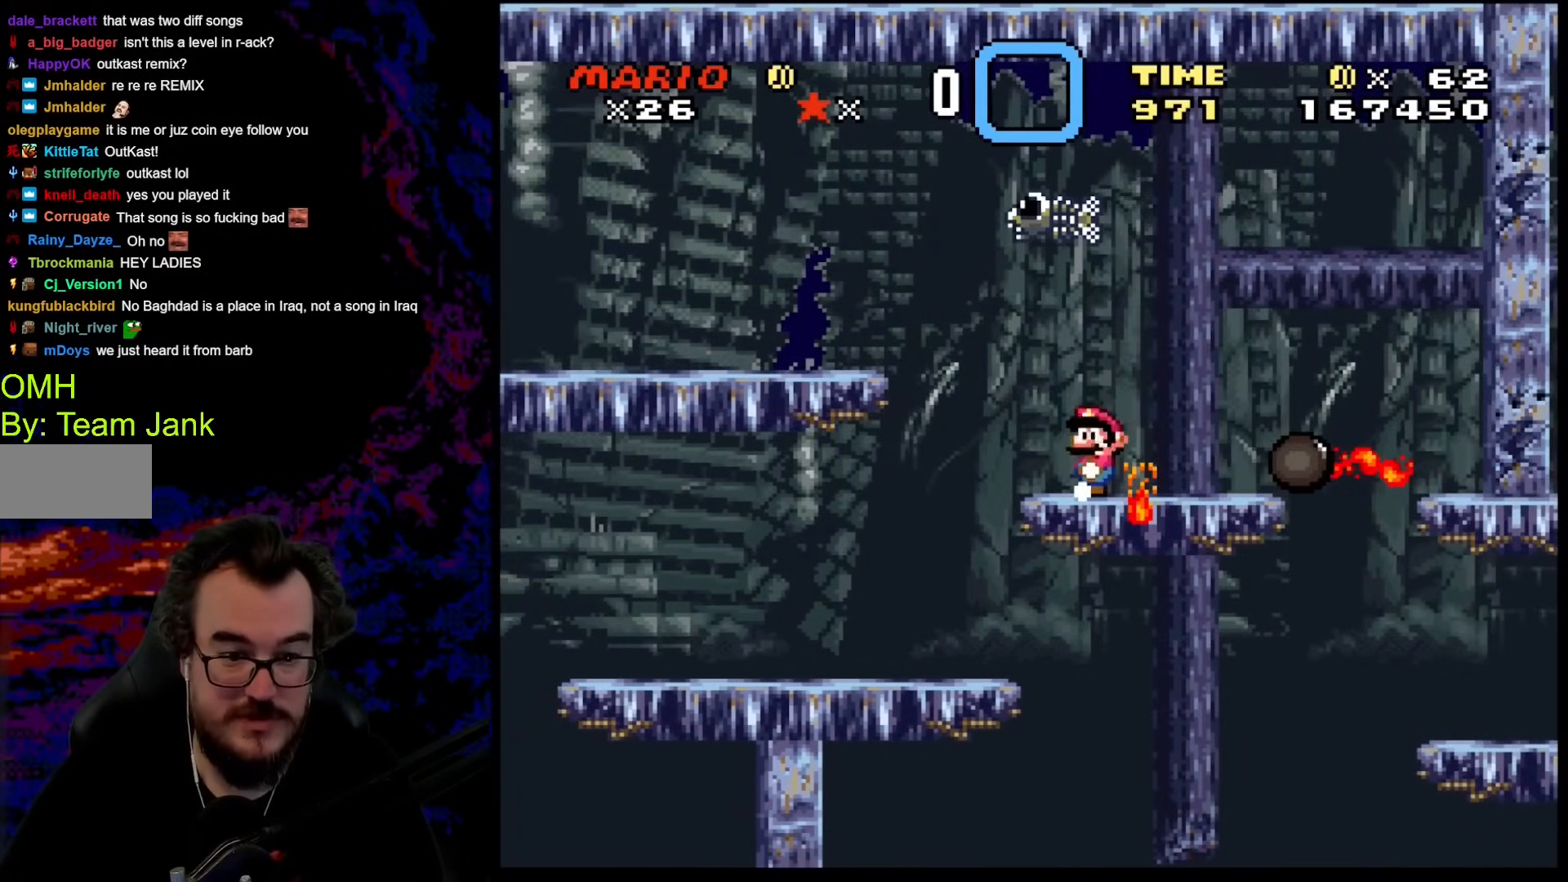
{"buttons": ["X", "DPAD_RIGHT"], "events": [[34, "DPAD_LEFT", "up"], [68, "DPAD_RIGHT", "down"], [120, "A", "up"]]}
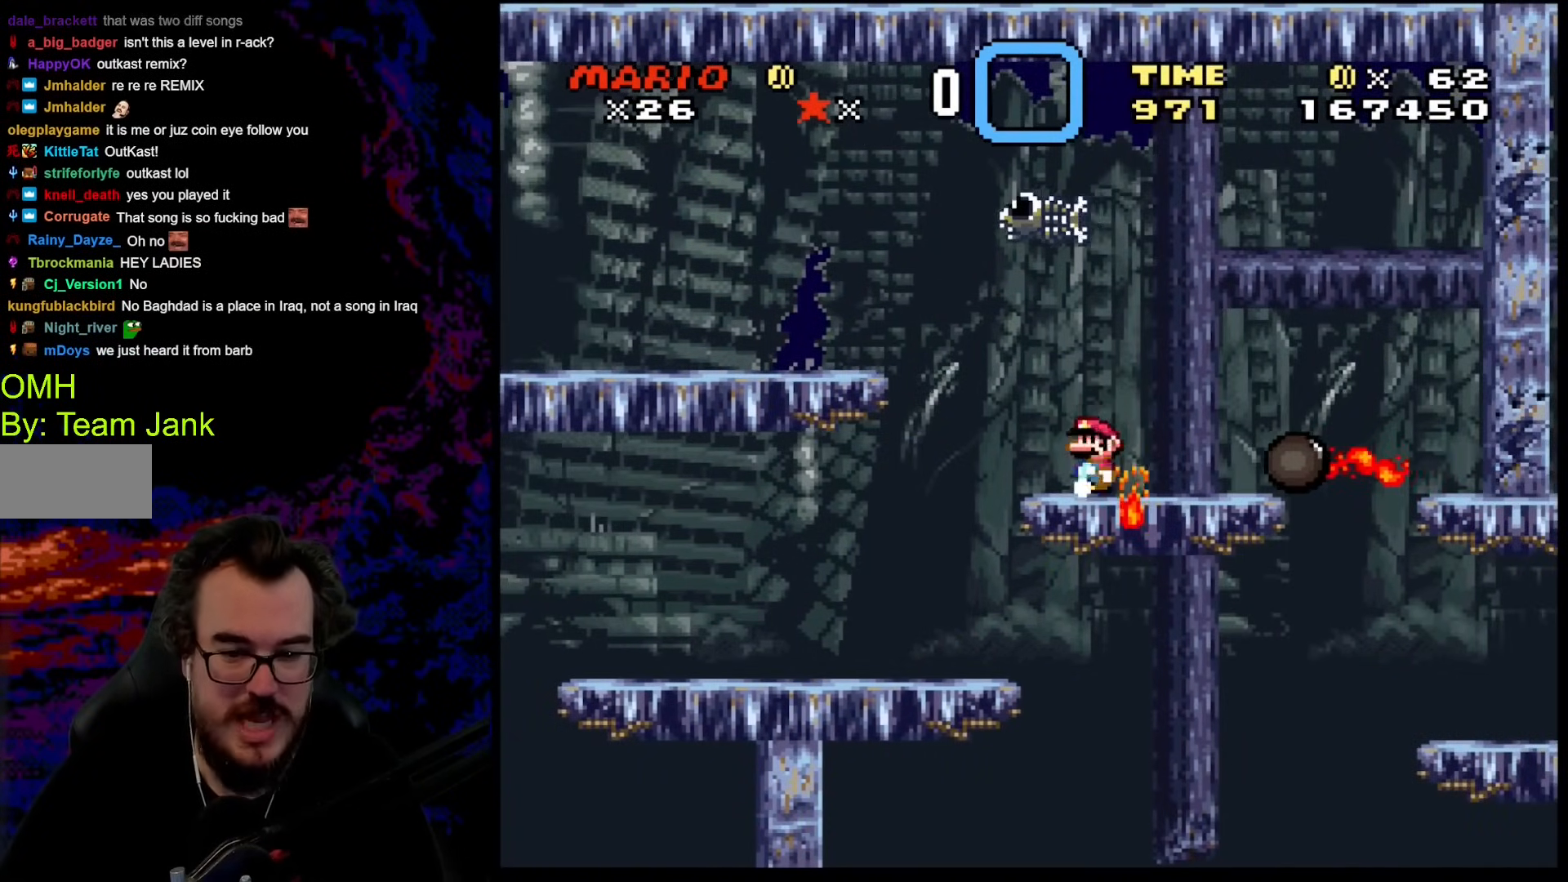
{"buttons": ["X", "DPAD_RIGHT"], "events": [[136, "A", "down"], [239, "A", "up"], [273, "X", "up"], [307, "X", "down"]]}
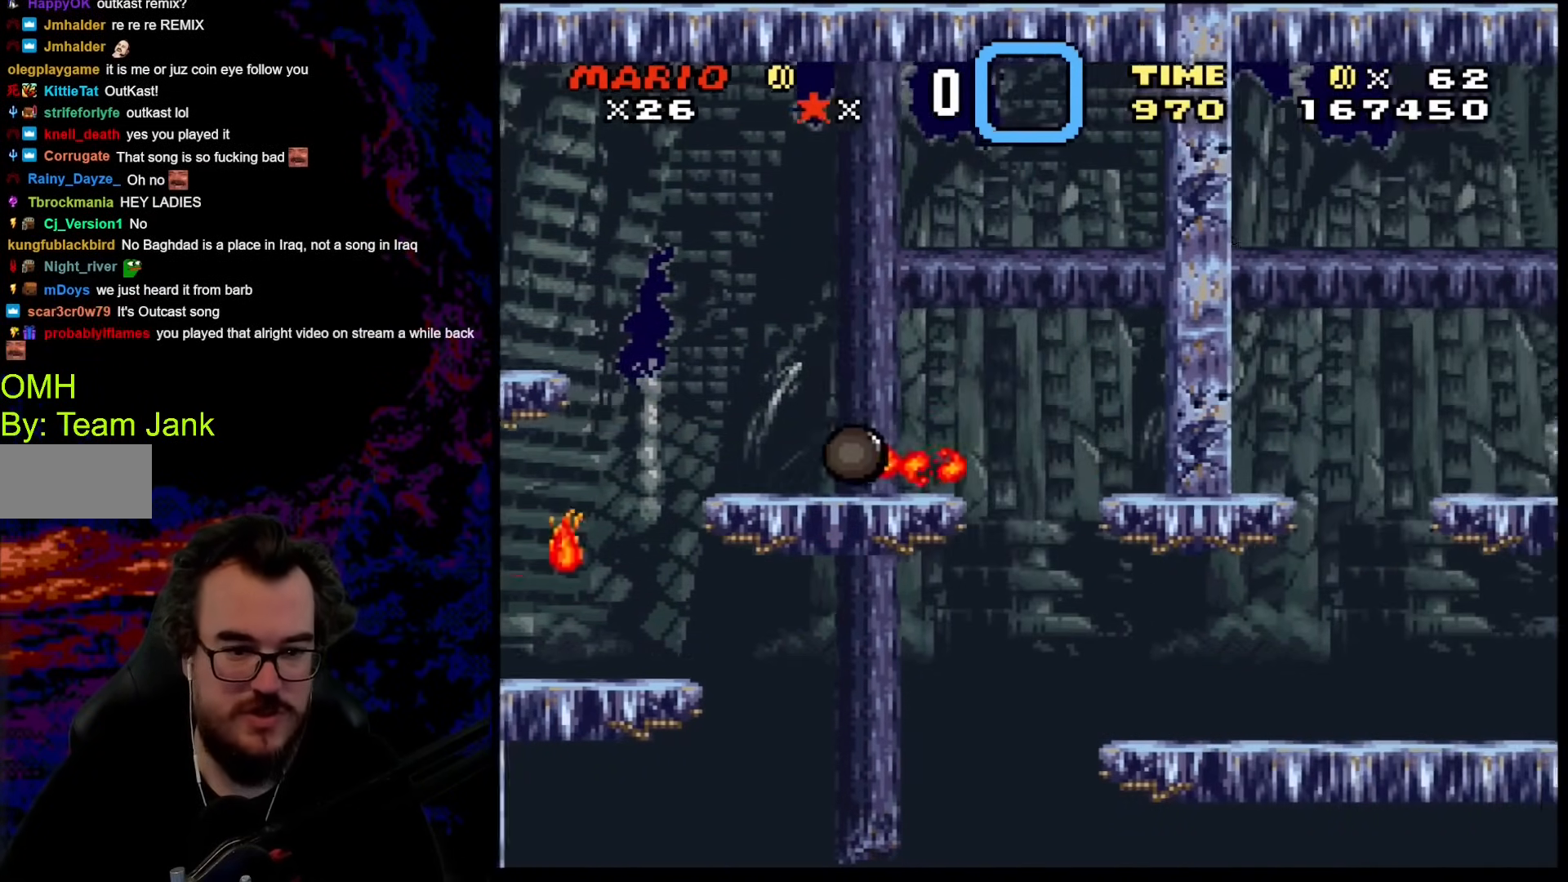
{"buttons": ["X", "DPAD_RIGHT"], "events": [[34, "A", "down"], [34, "DPAD_DOWN", "down"], [68, "DPAD_DOWN", "up"], [68, "DPAD_LEFT", "down"], [68, "DPAD_RIGHT", "up"], [119, "DPAD_DOWN", "down"], [119, "DPAD_LEFT", "up"], [119, "DPAD_RIGHT", "down"], [136, "DPAD_DOWN", "up"], [444, "A", "up"]]}
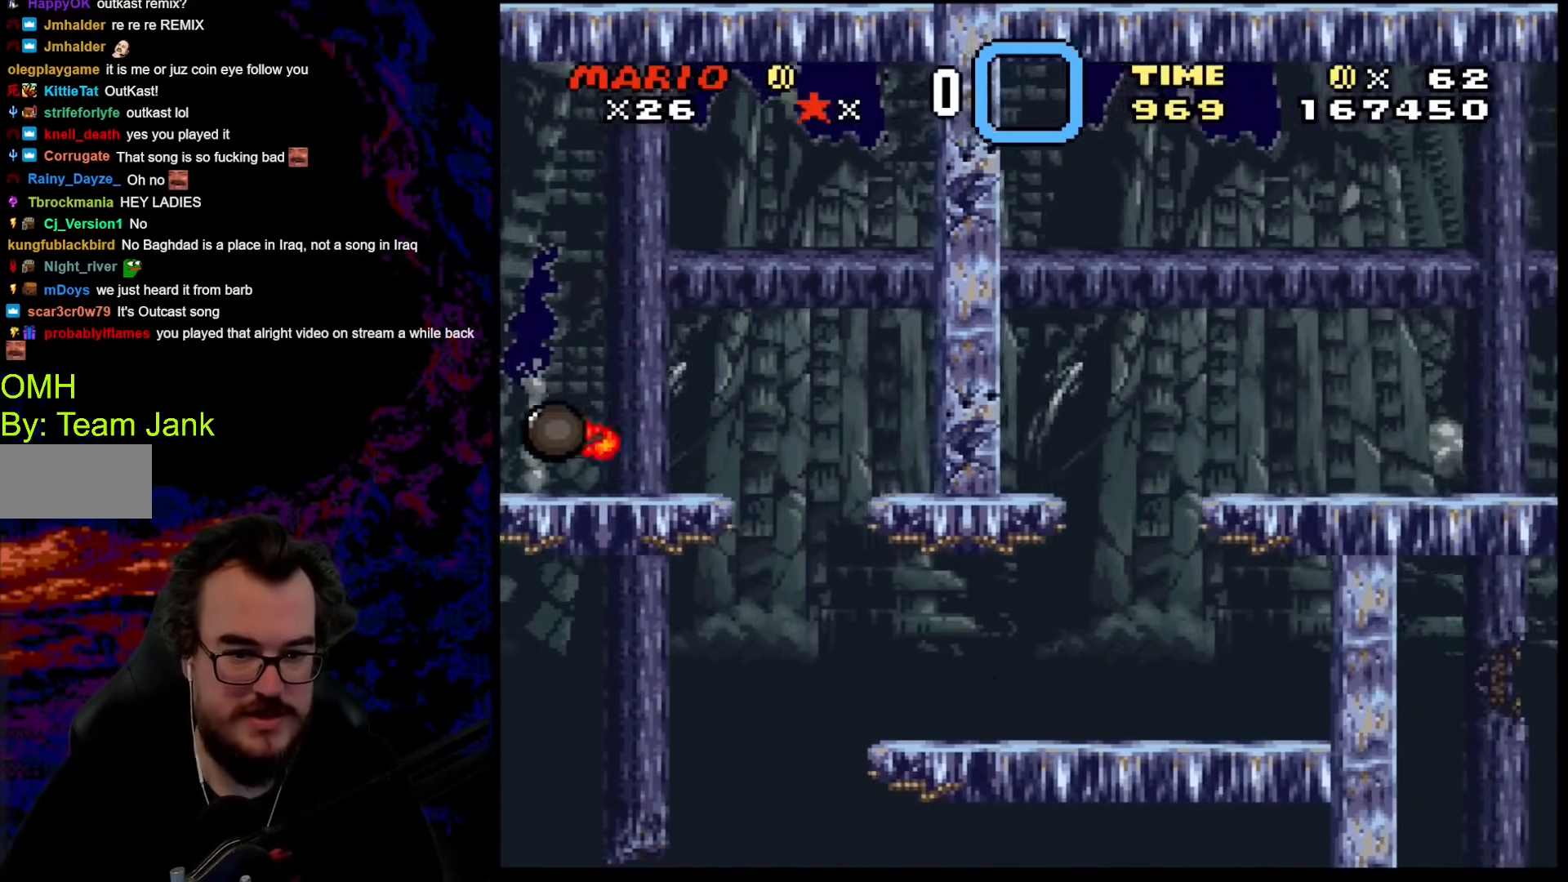
{"buttons": ["Y", "DPAD_RIGHT"], "events": [[17, "X", "up"], [17, "Y", "down"], [120, "B", "down"], [478, "B", "up"]]}
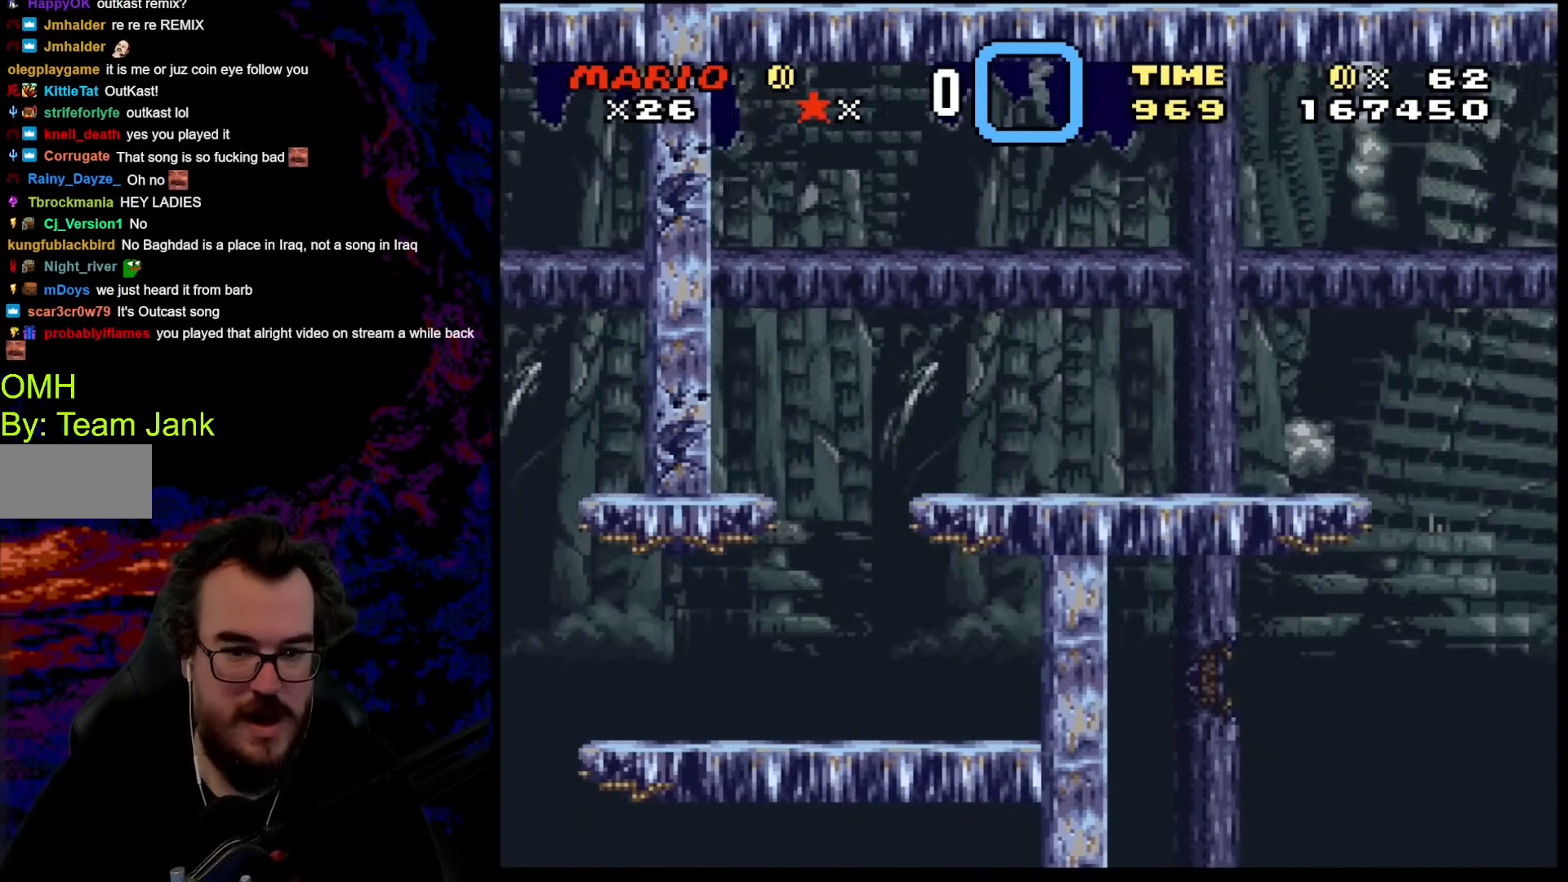
{"buttons": ["Y"], "events": [[273, "DPAD_RIGHT", "up"], [273, "DPAD_UP", "down"], [307, "DPAD_LEFT", "down"], [307, "DPAD_UP", "up"], [444, "DPAD_LEFT", "up"]]}
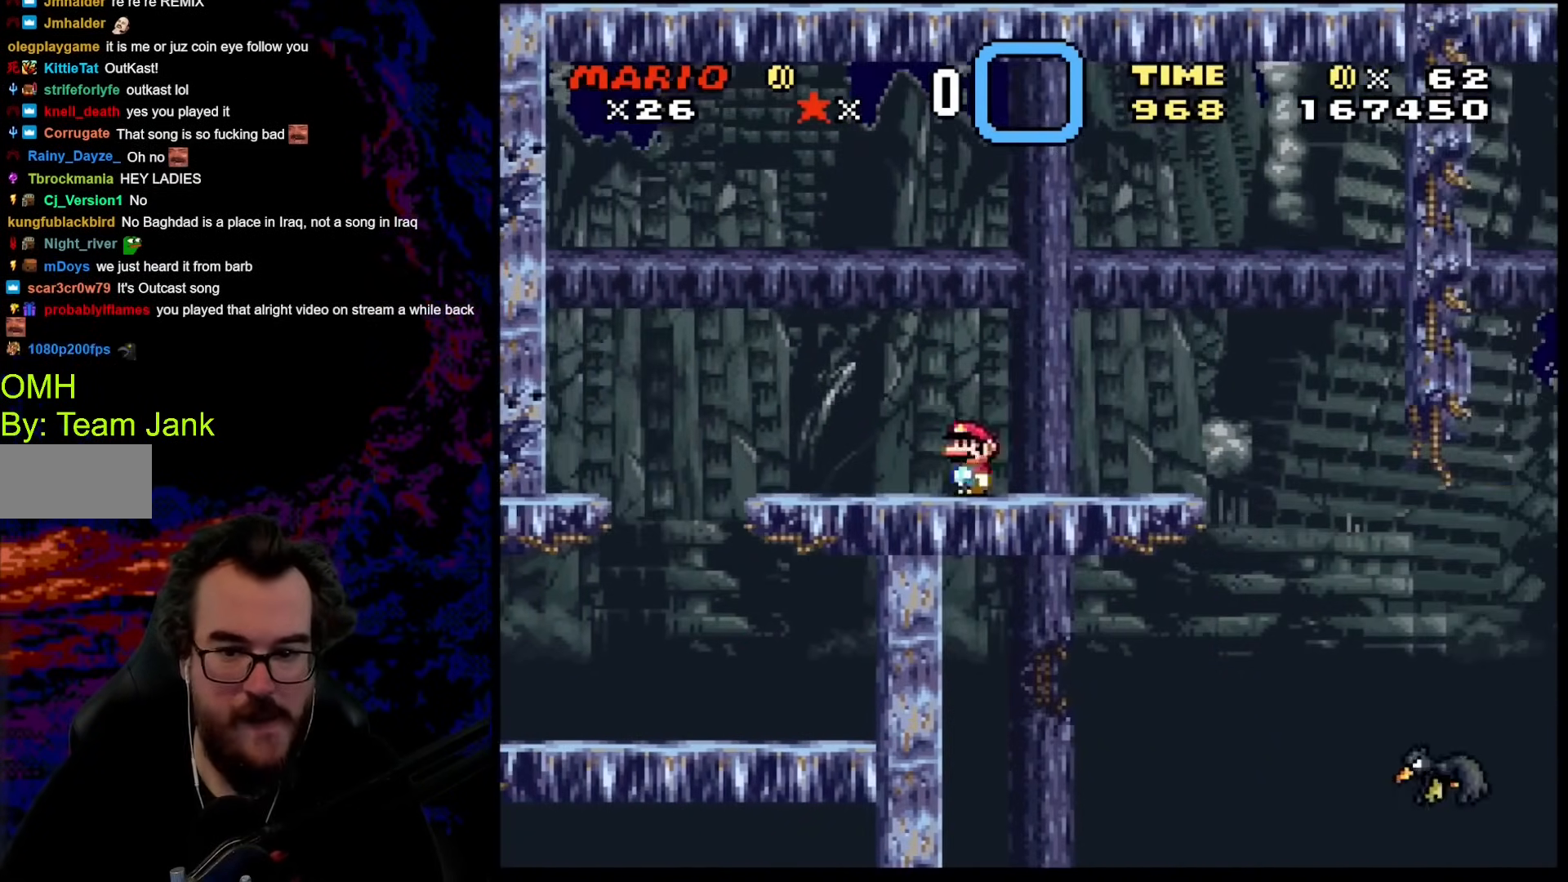
{"buttons": ["X", "DPAD_RIGHT"], "events": [[68, "DPAD_RIGHT", "down"], [85, "Y", "up"], [171, "X", "down"], [188, "DPAD_RIGHT", "up"], [325, "DPAD_RIGHT", "down"]]}
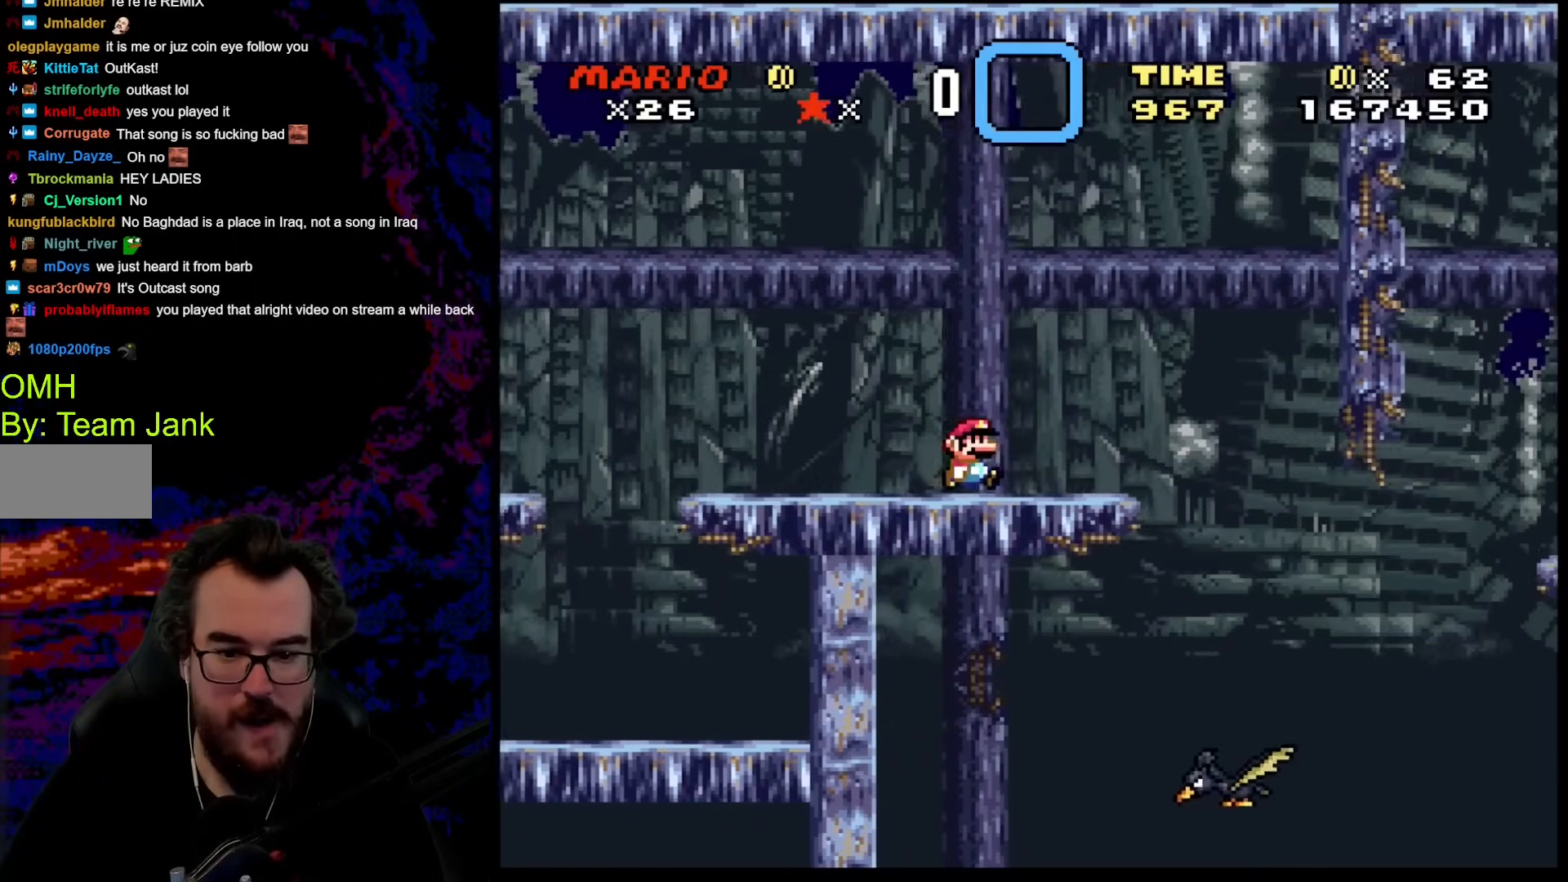
{"buttons": ["Y"], "events": [[120, "X", "up"], [239, "DPAD_DOWN", "down"], [239, "DPAD_LEFT", "down"], [239, "DPAD_RIGHT", "up"], [257, "DPAD_DOWN", "up"], [325, "Y", "down"], [342, "DPAD_LEFT", "up"]]}
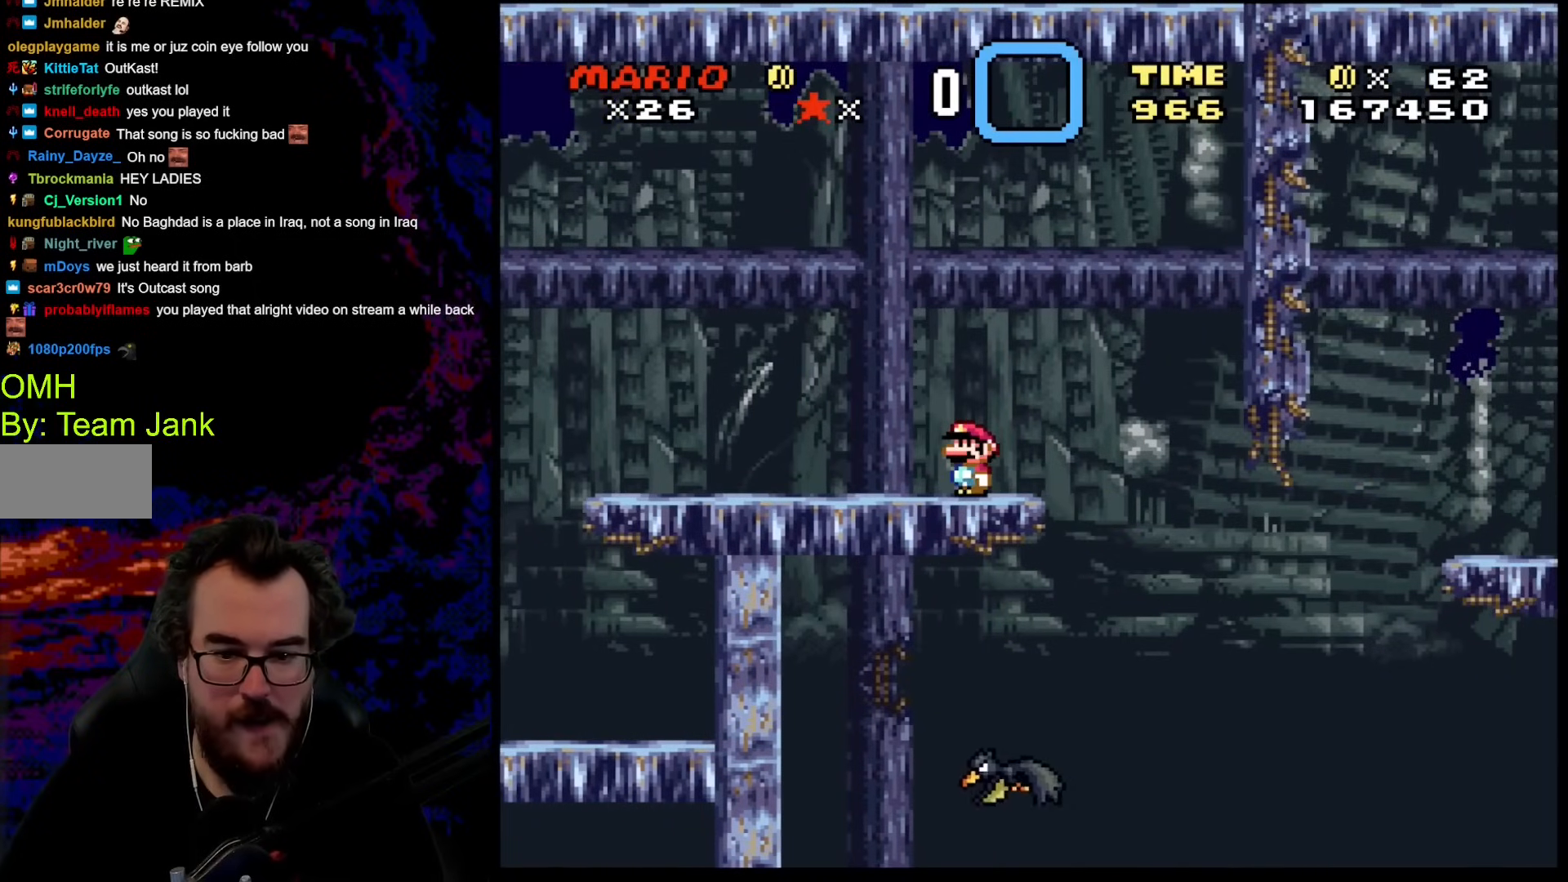
{"buttons": ["Y"], "events": []}
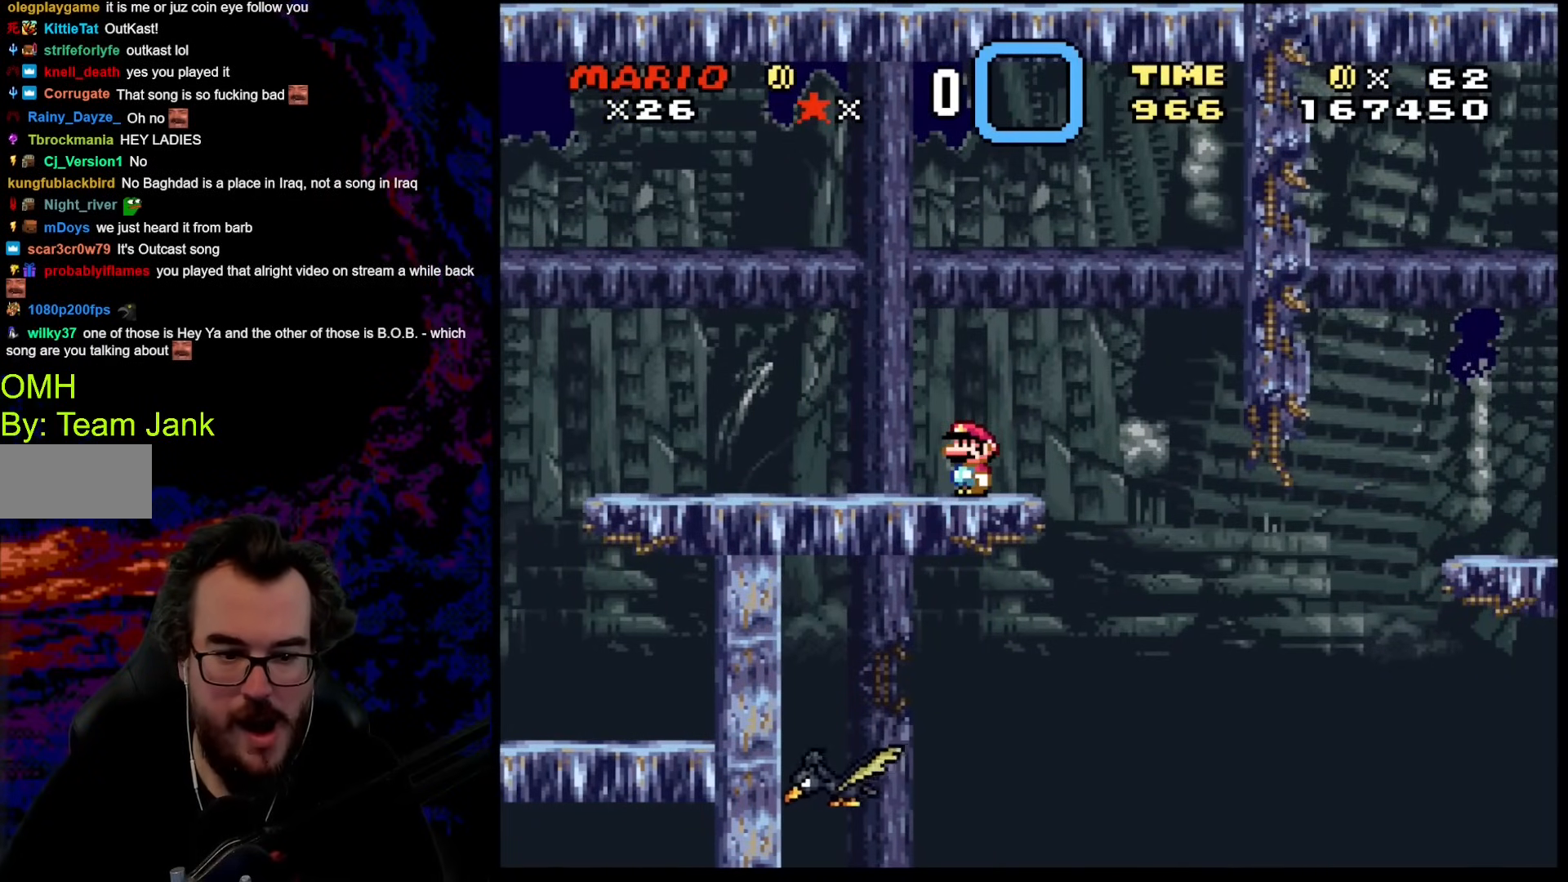
{"buttons": ["Y"], "events": []}
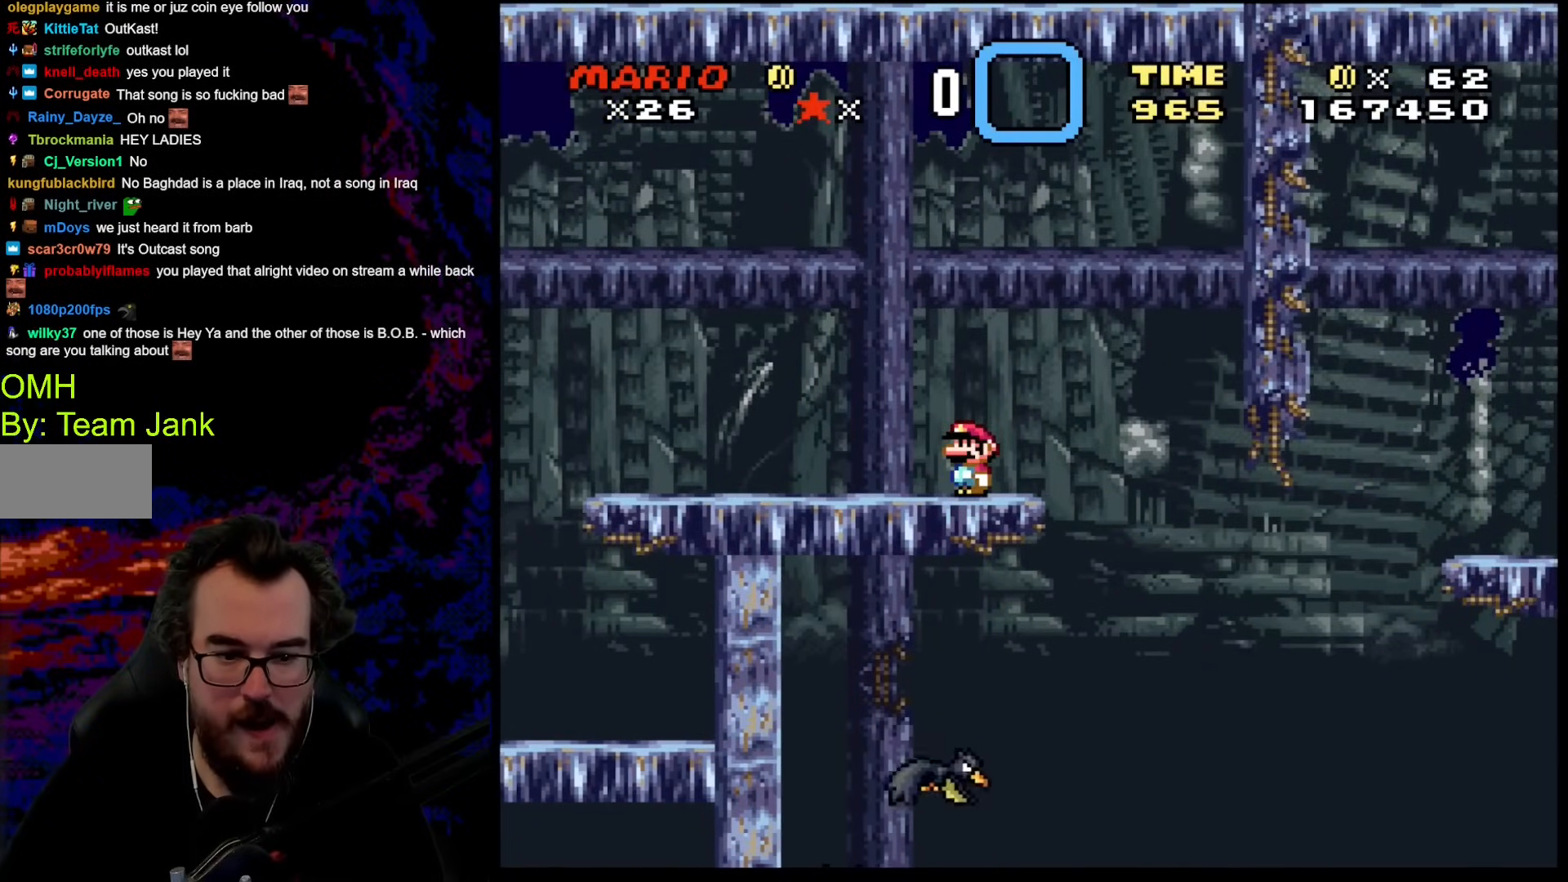
{"buttons": ["B", "Y", "DPAD_RIGHT"], "events": [[137, "B", "down"], [154, "DPAD_RIGHT", "down"], [257, "B", "up"], [359, "B", "down"]]}
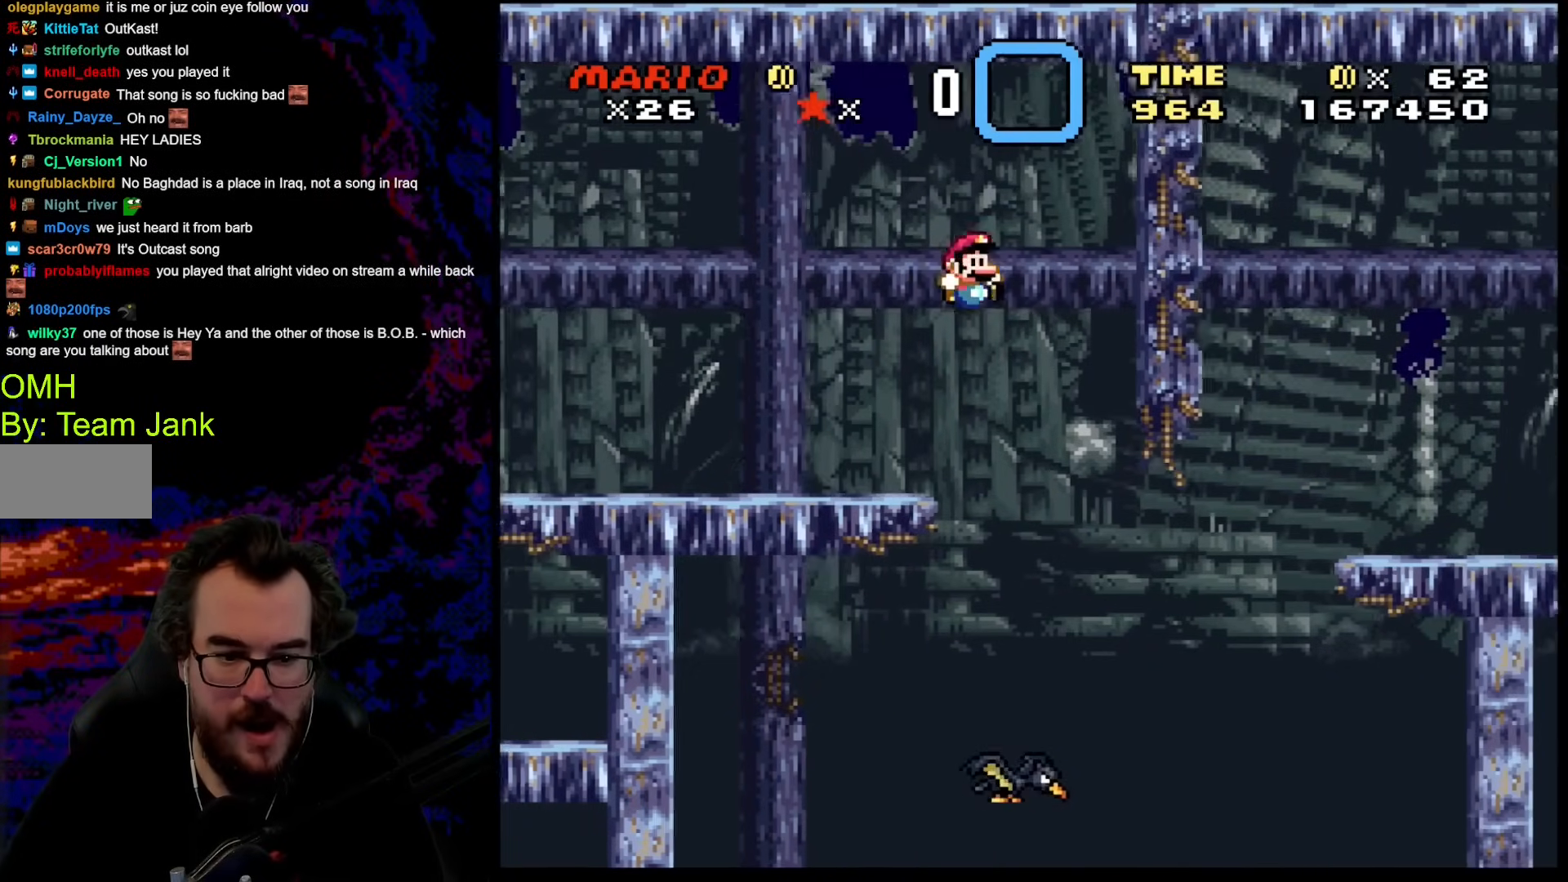
{"buttons": ["Y", "DPAD_RIGHT"], "events": [[85, "DPAD_DOWN", "down"], [85, "DPAD_LEFT", "down"], [102, "DPAD_RIGHT", "up"], [119, "DPAD_DOWN", "up"], [273, "DPAD_LEFT", "up"], [290, "DPAD_RIGHT", "down"], [358, "B", "up"], [376, "DPAD_RIGHT", "up"], [495, "DPAD_RIGHT", "down"]]}
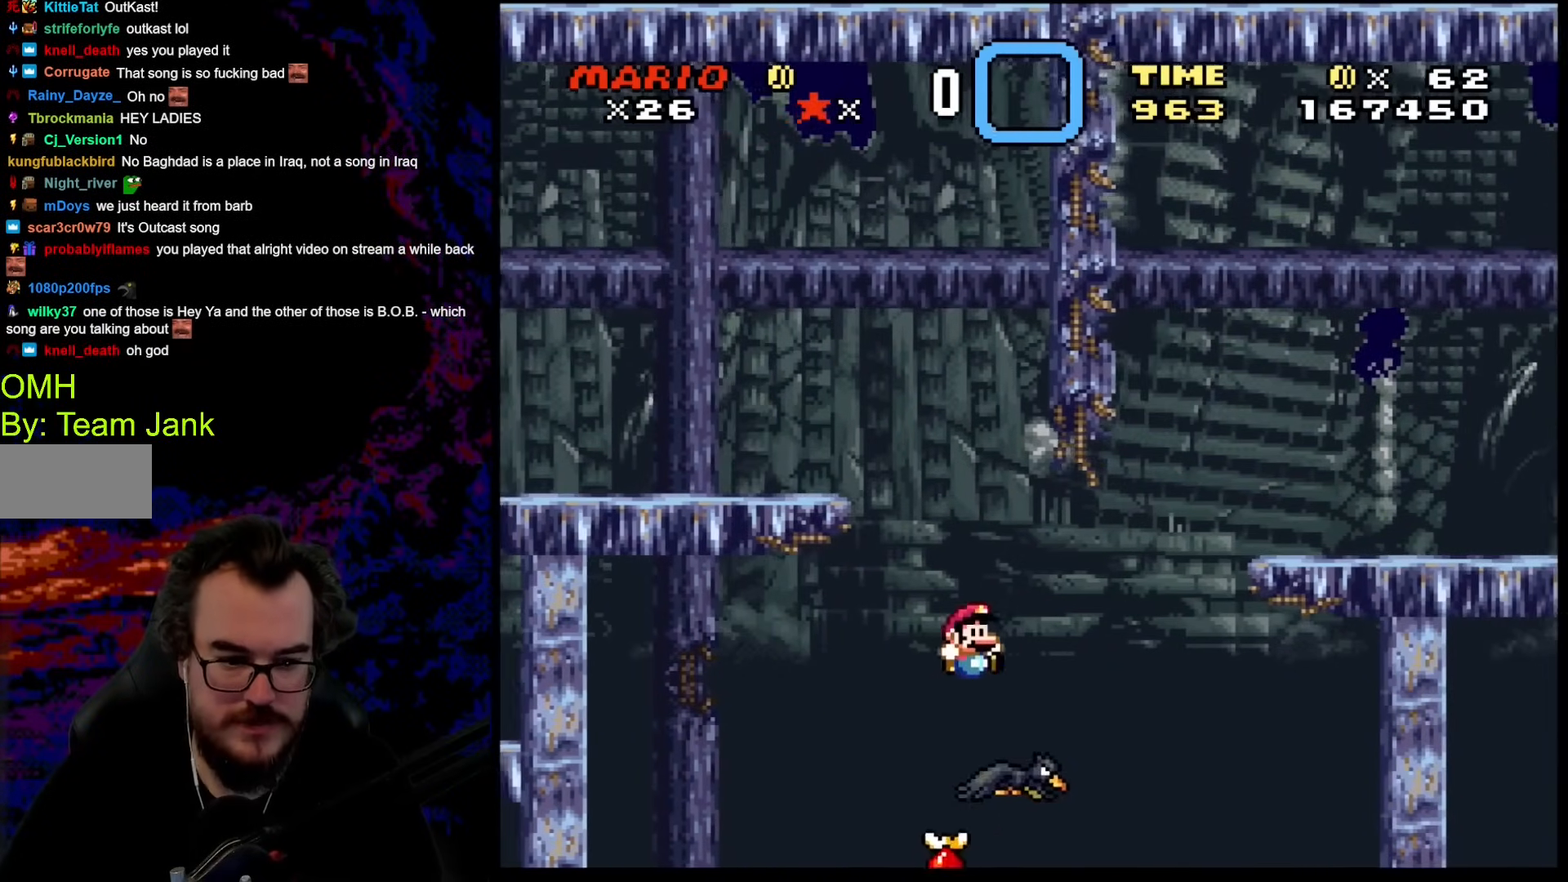
{"buttons": ["B", "Y", "DPAD_RIGHT"], "events": [[34, "B", "down"]]}
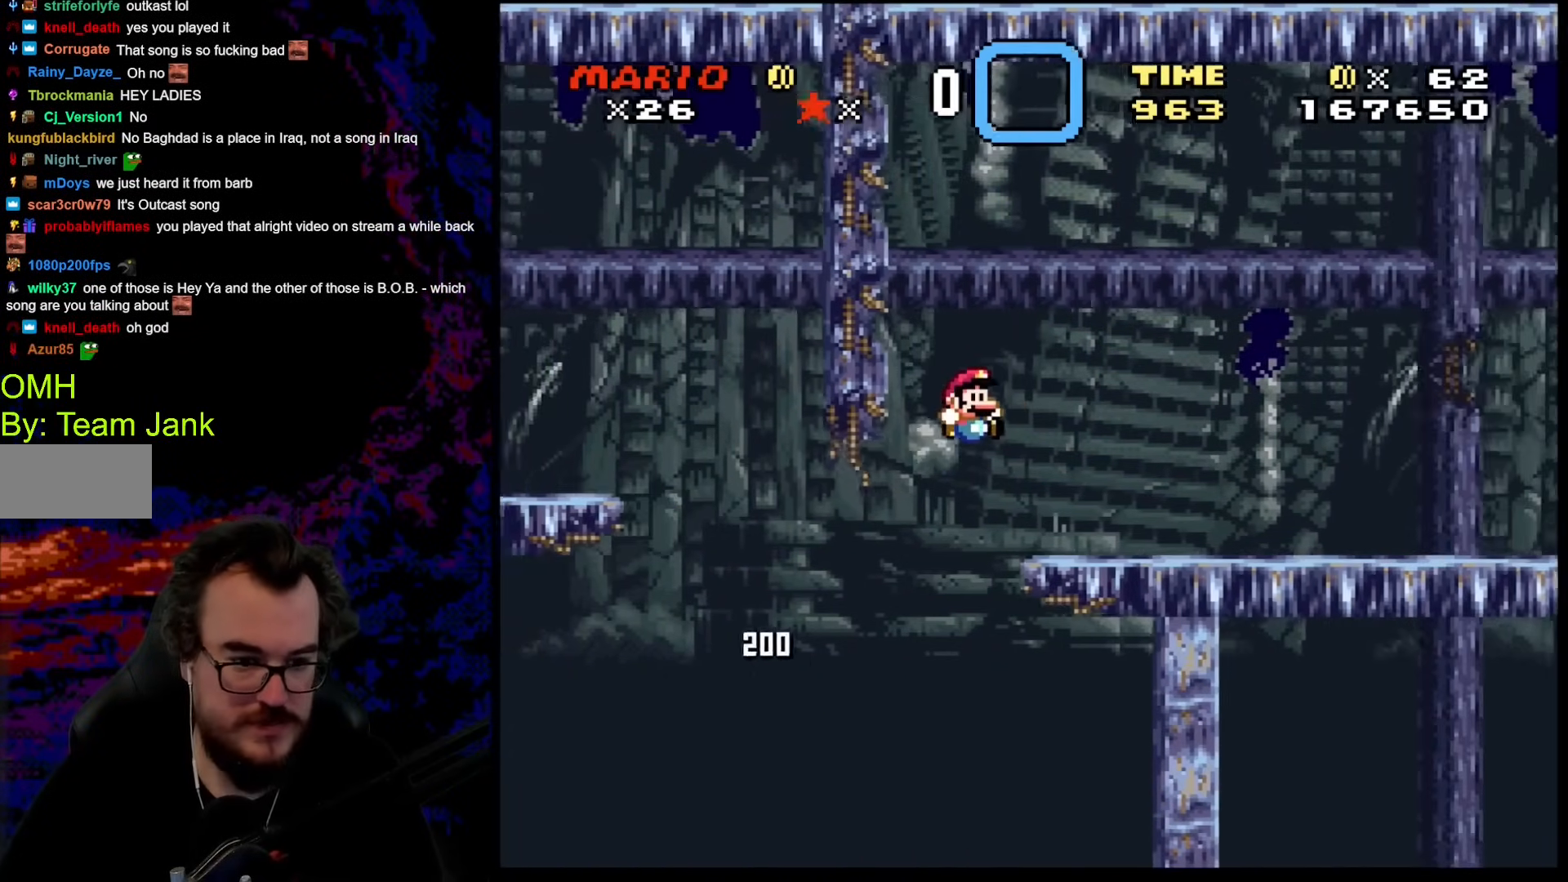
{"buttons": ["Y", "DPAD_RIGHT"], "events": [[478, "B", "up"]]}
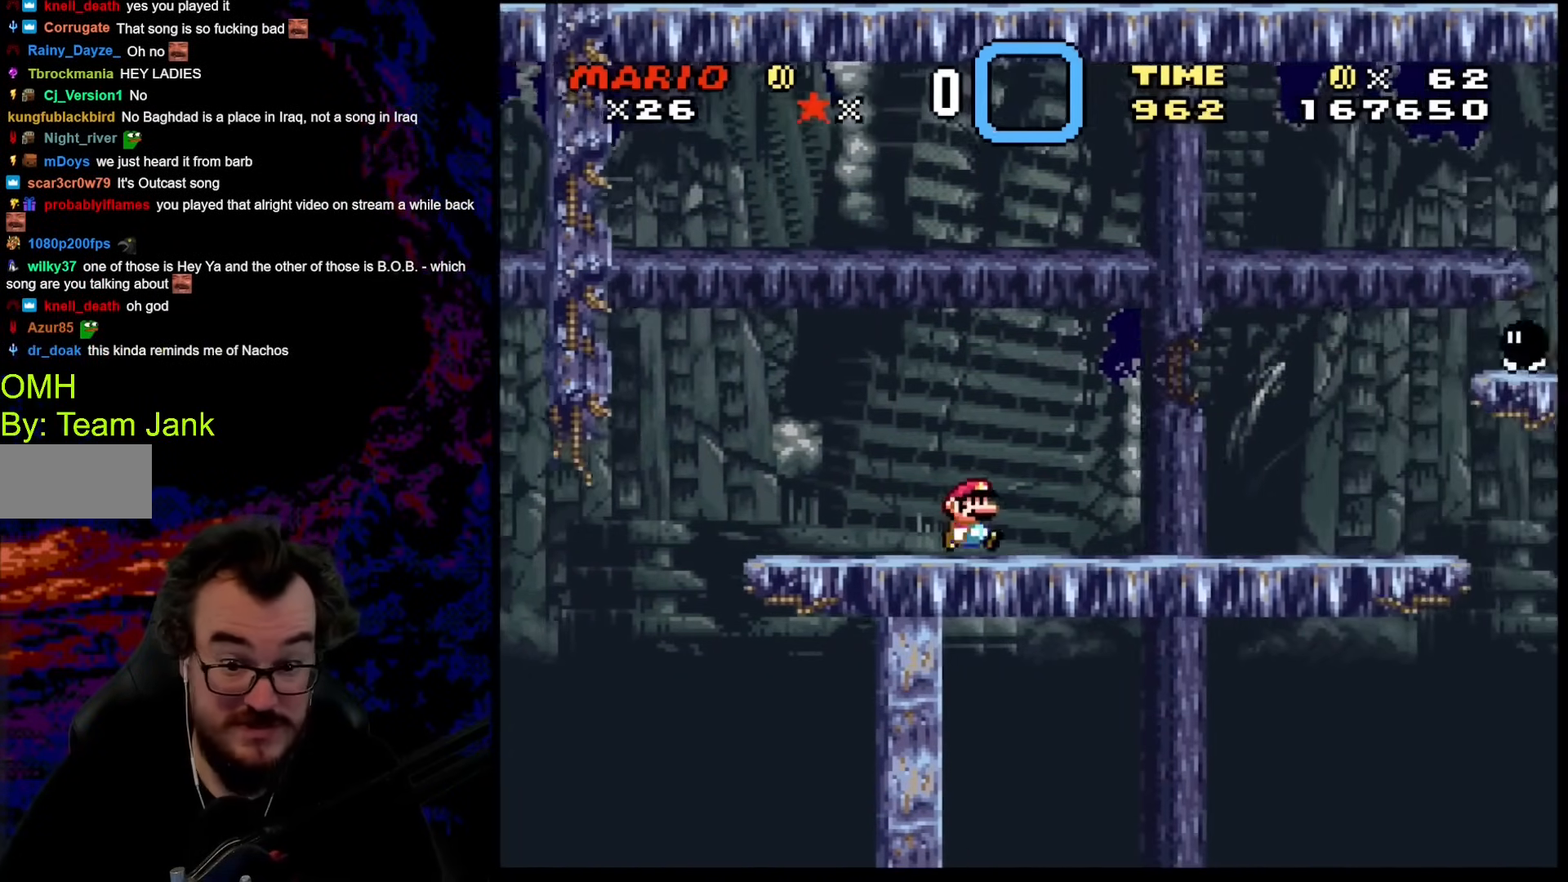
{"buttons": ["Y"], "events": [[102, "DPAD_DOWN", "down"], [119, "DPAD_DOWN", "up"], [119, "DPAD_LEFT", "down"], [119, "DPAD_RIGHT", "up"], [273, "DPAD_LEFT", "up"]]}